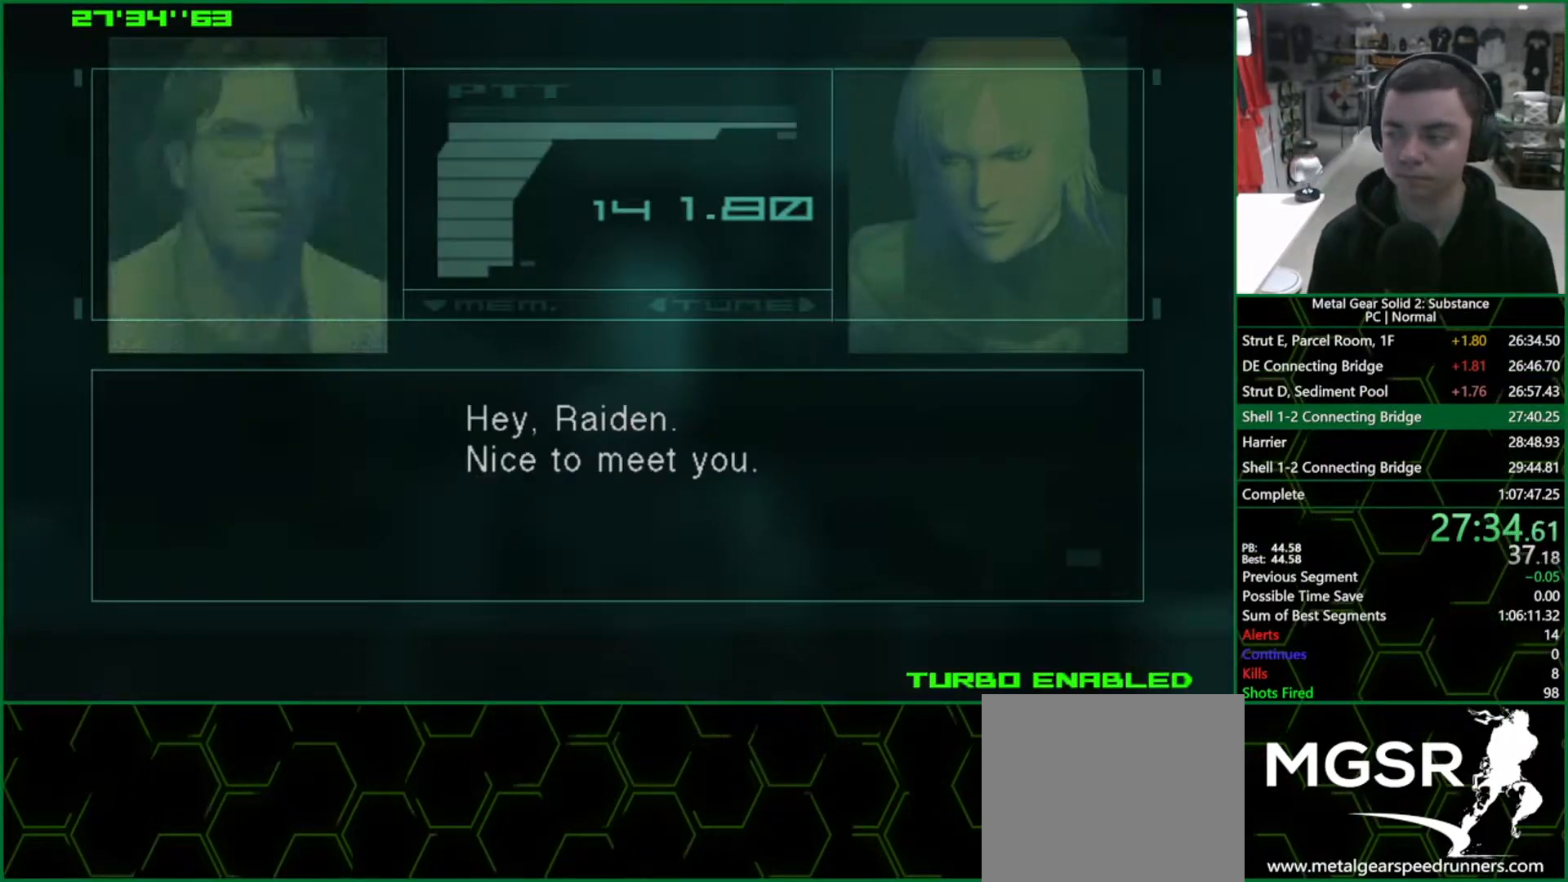
Gameplay with a controller (PlayStation layout); each line is a JSON object with the inputs held at the frame after it. "events" lists button and stick changes between this image and that frame as [ms after this image, input, new state], when the widget could be followed in between. Not read: HOME L3 R3.
{"buttons": ["CROSS", "CIRCLE"], "left_stick": "center", "right_stick": "center", "events": []}
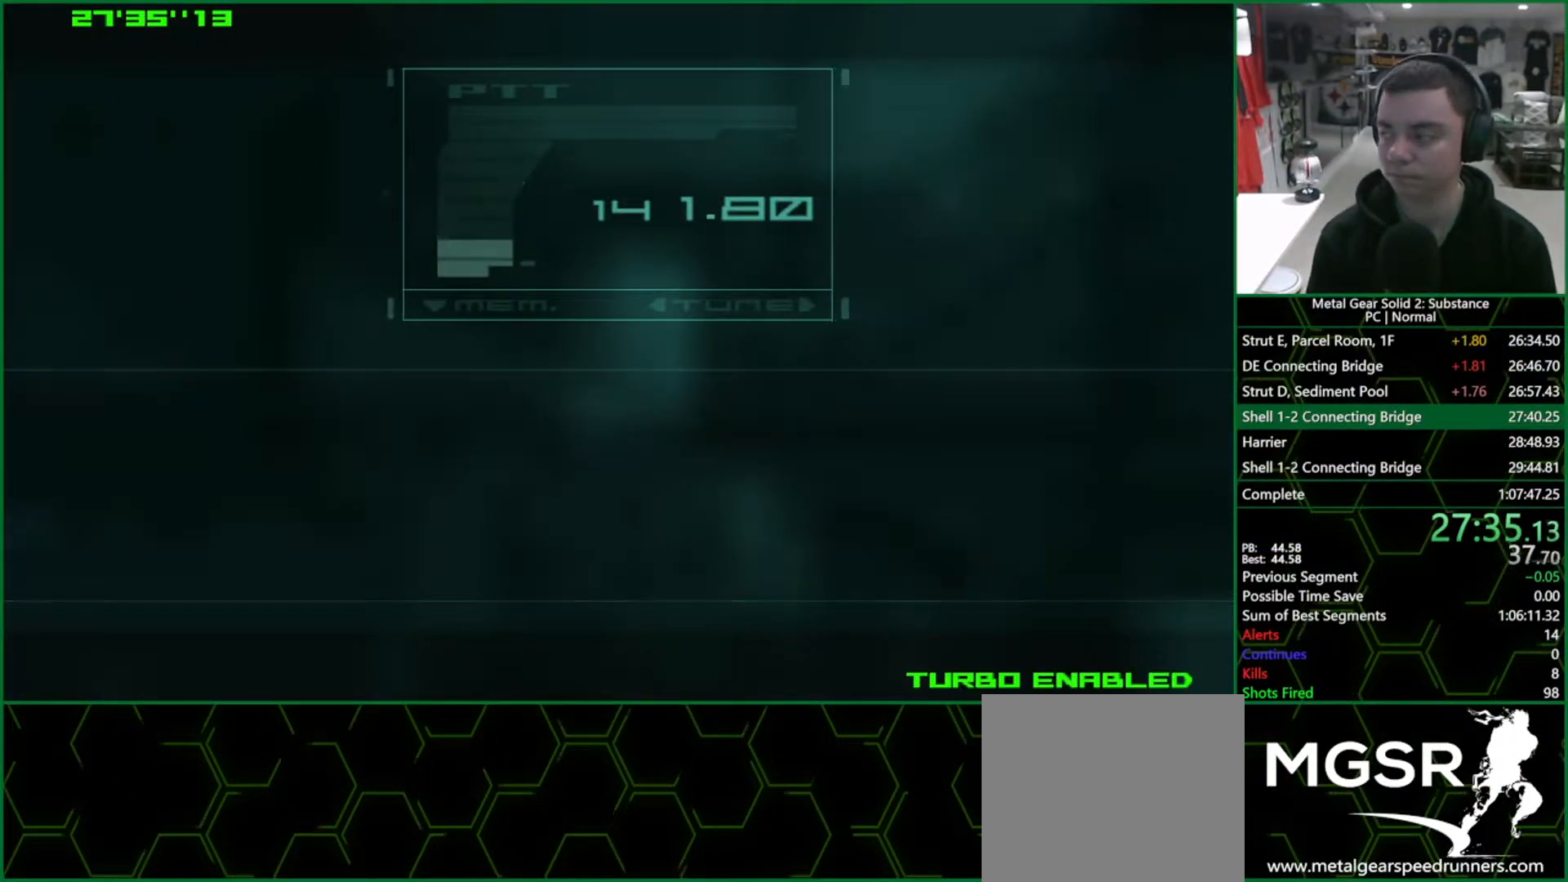
{"buttons": ["CROSS", "CIRCLE"], "left_stick": "center", "right_stick": "center", "events": []}
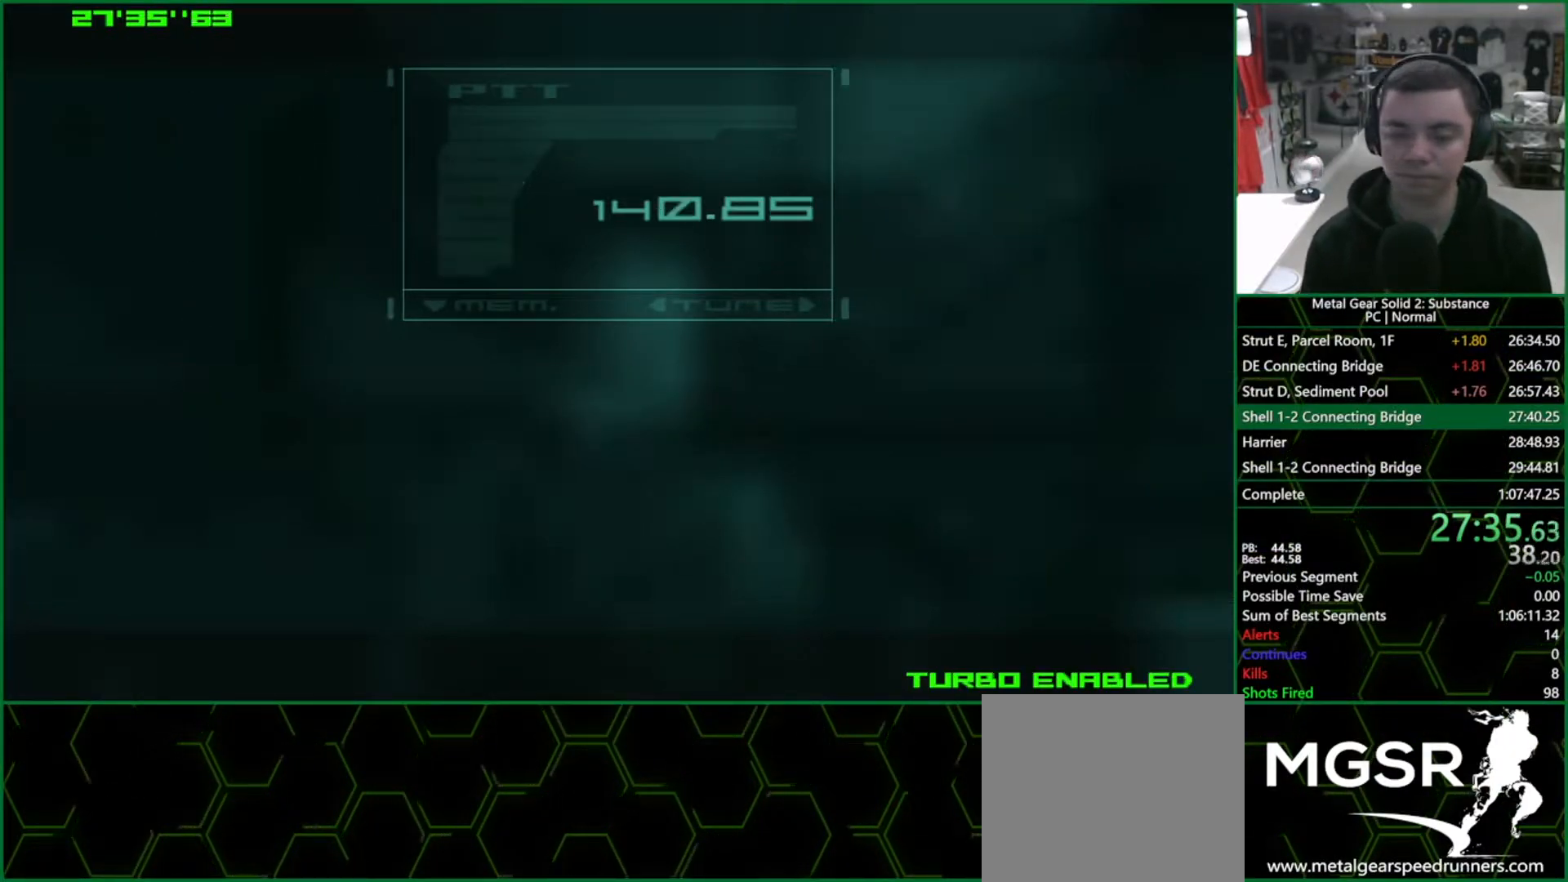
{"buttons": ["CROSS", "CIRCLE"], "left_stick": "center", "right_stick": "center", "events": []}
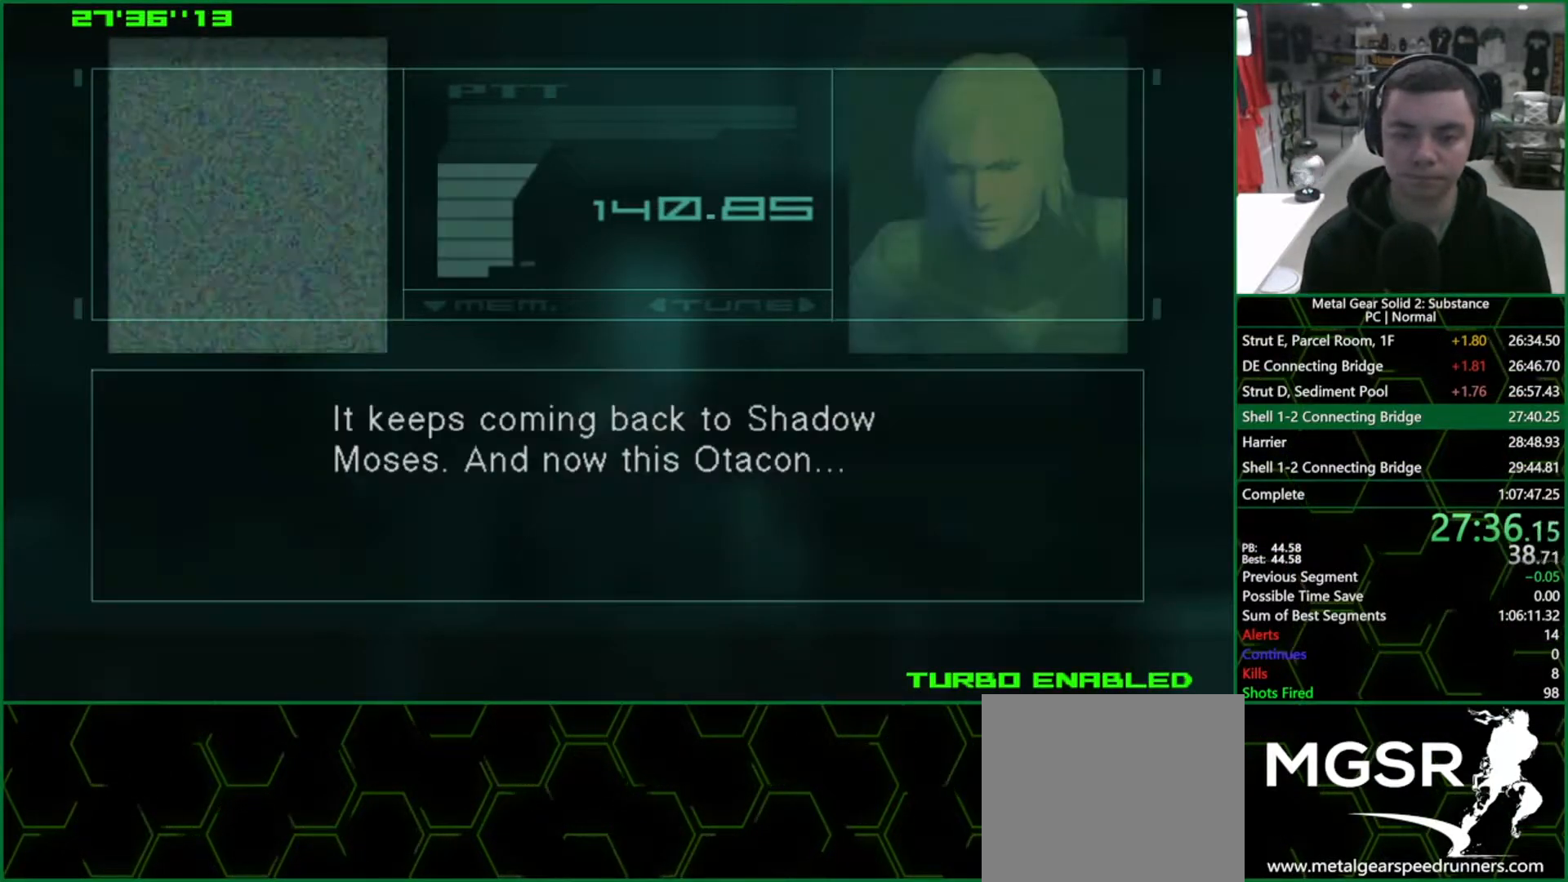
{"buttons": ["CROSS", "CIRCLE"], "left_stick": "center", "right_stick": "center", "events": []}
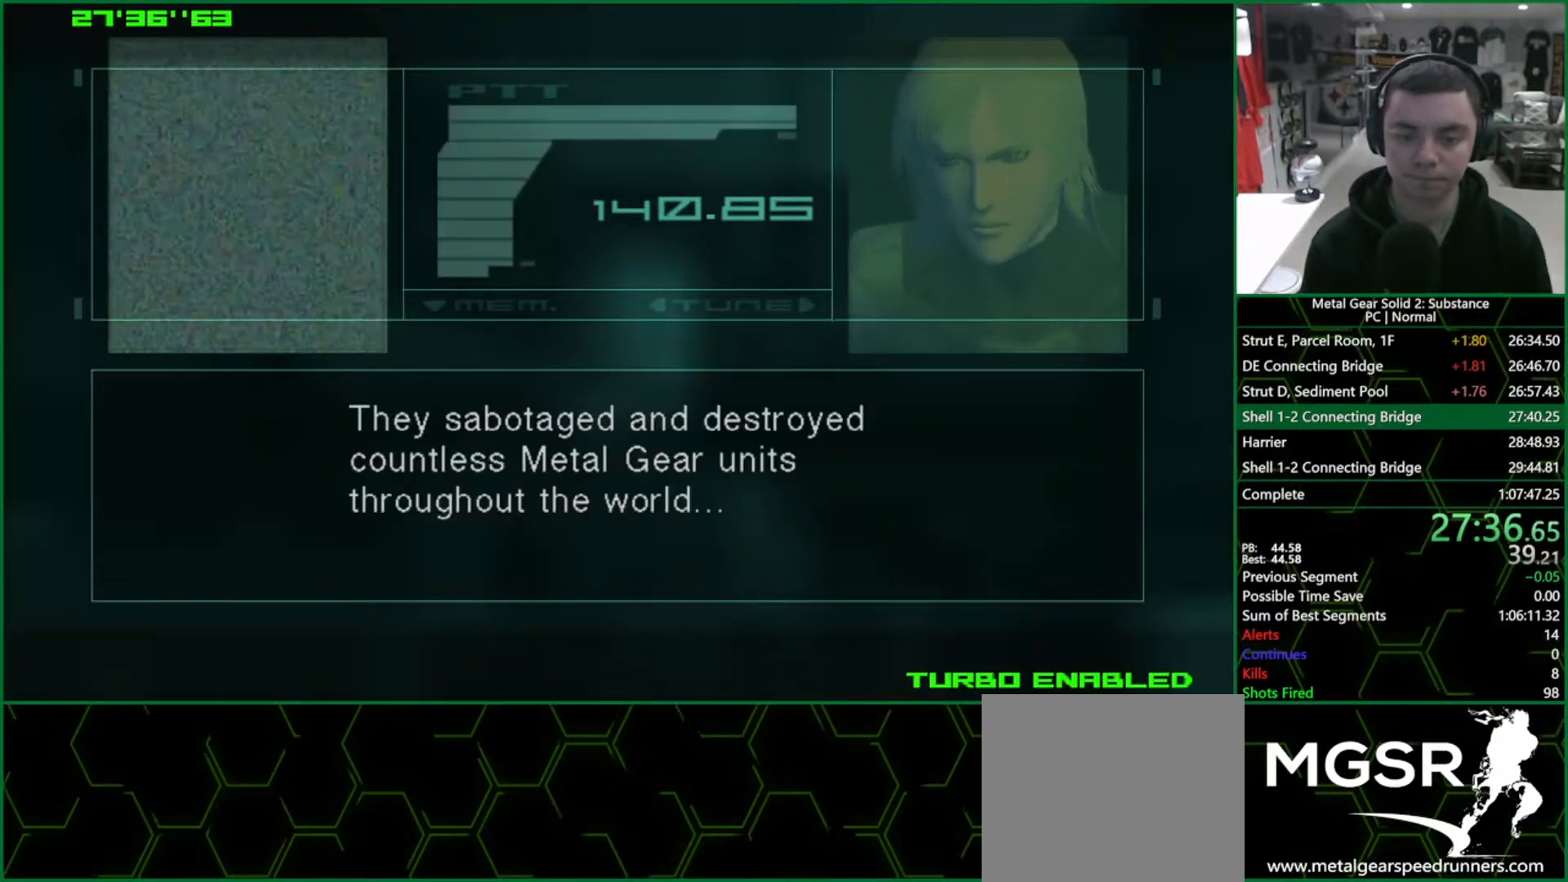
{"buttons": ["CROSS", "CIRCLE"], "left_stick": "center", "right_stick": "center", "events": []}
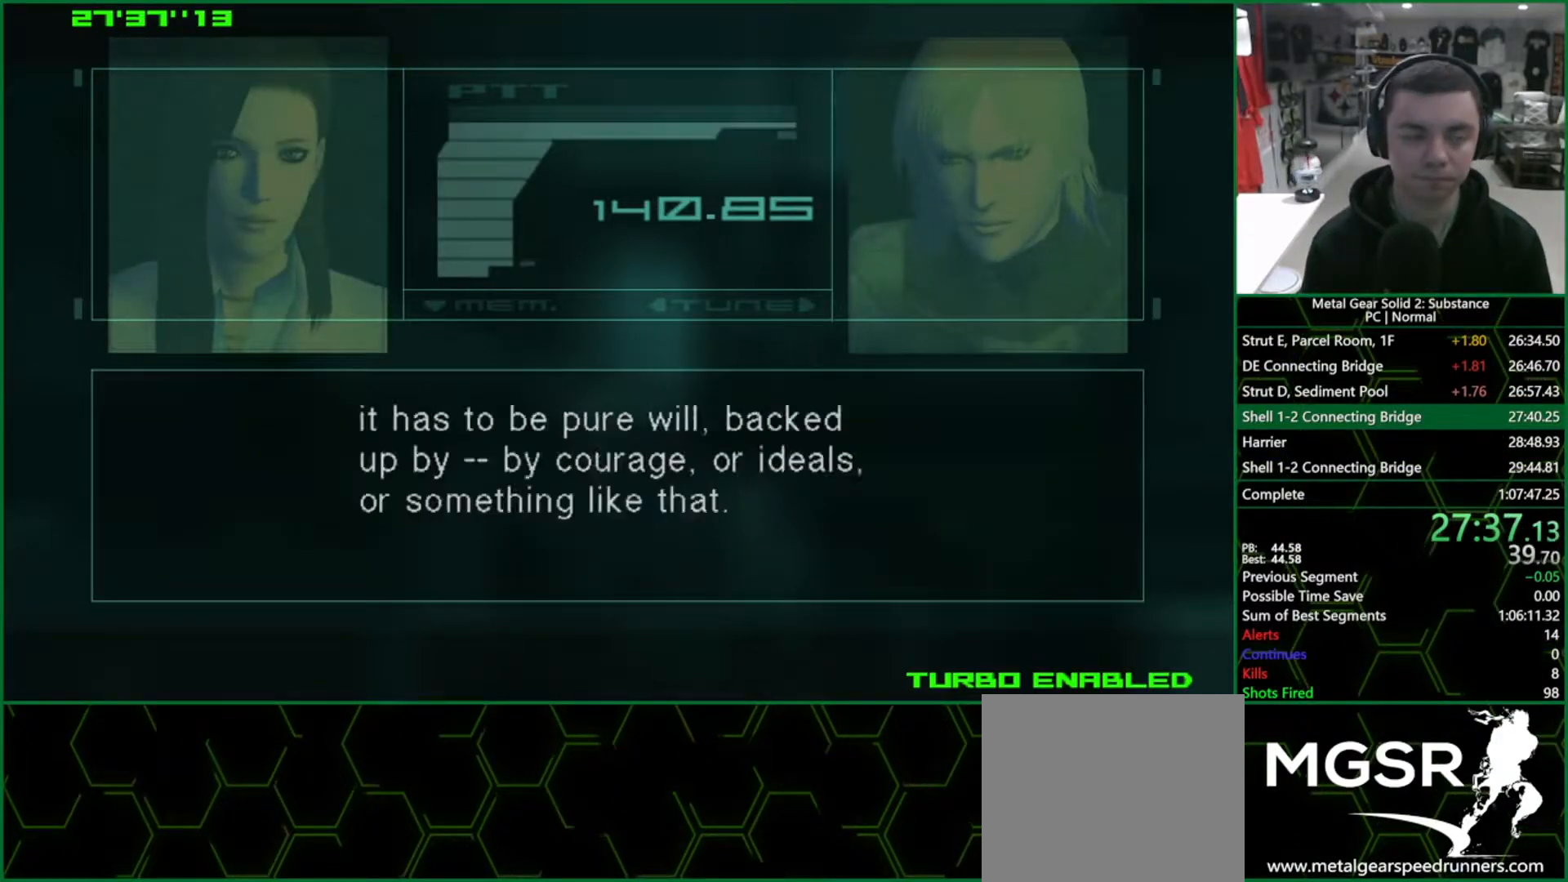
{"buttons": ["CROSS", "CIRCLE"], "left_stick": "center", "right_stick": "center", "events": []}
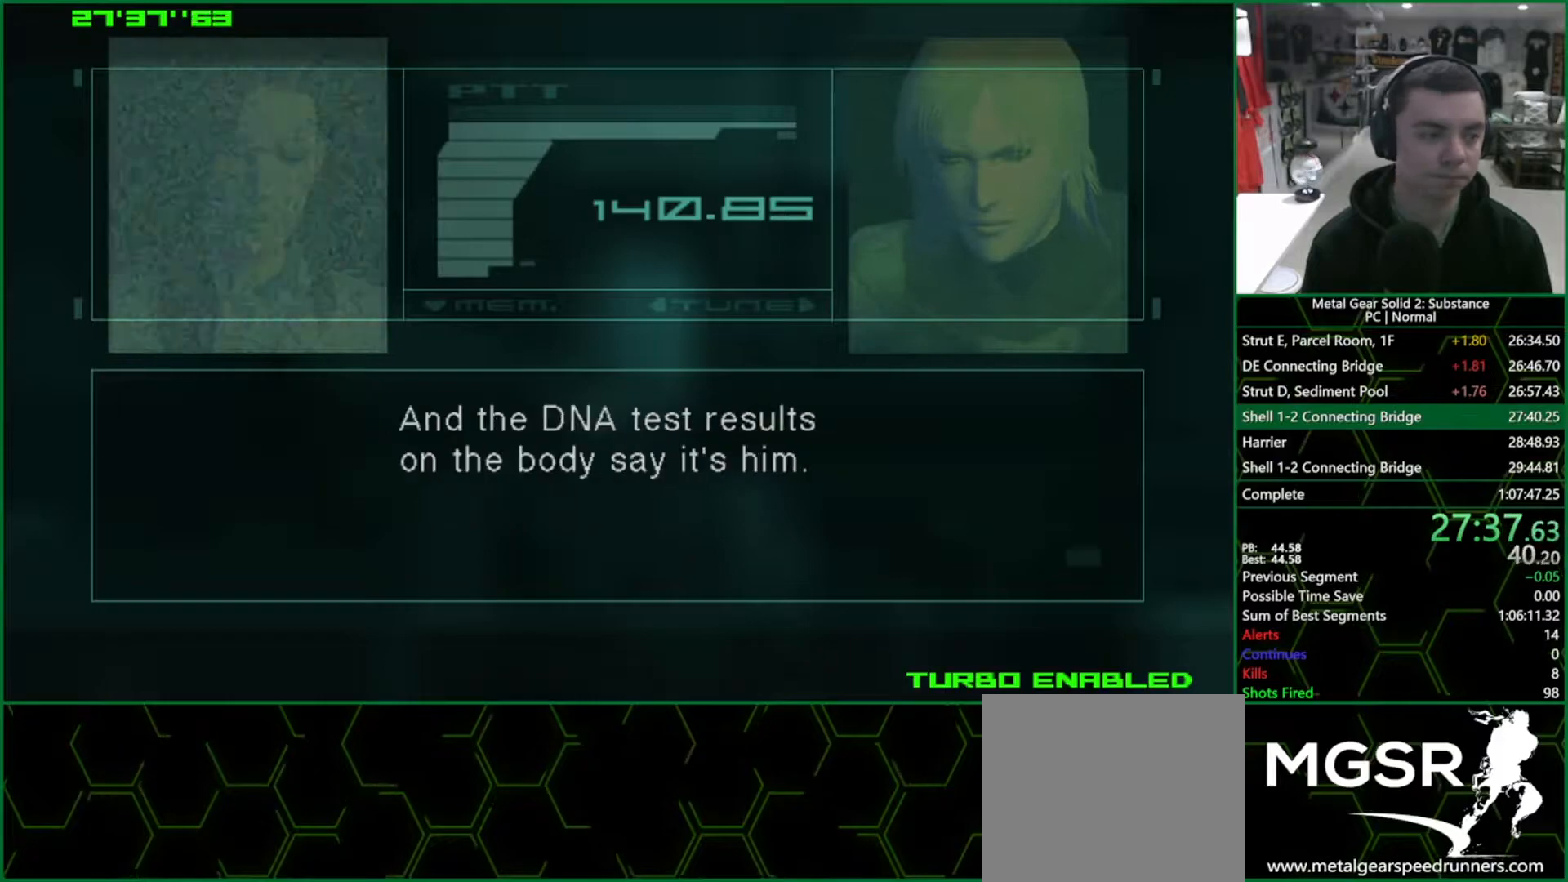
{"buttons": ["CROSS", "CIRCLE"], "left_stick": "center", "right_stick": "center", "events": []}
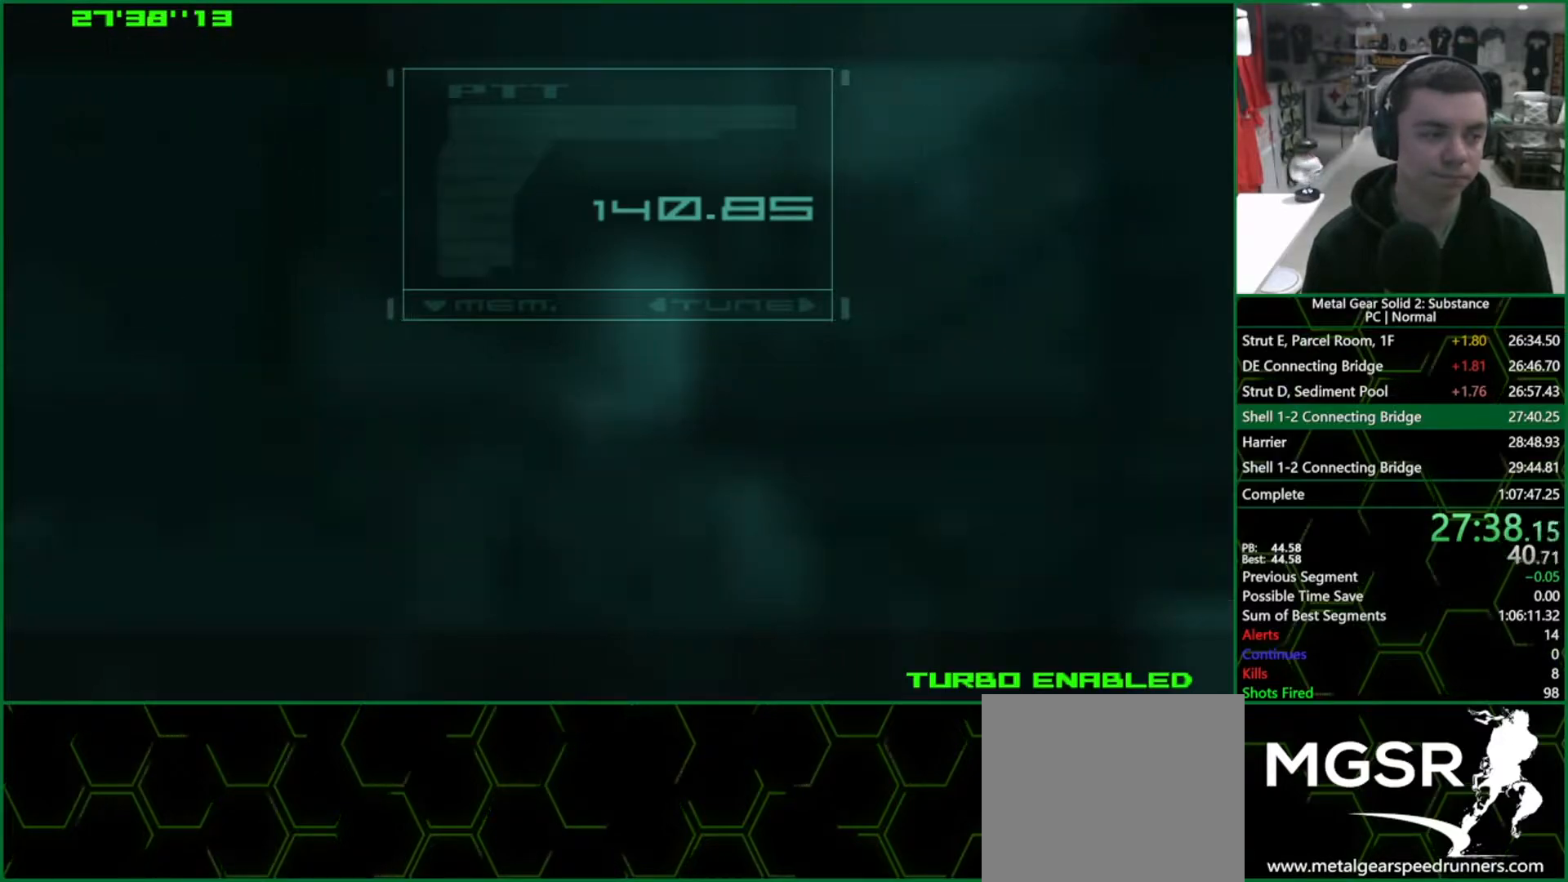
{"buttons": ["CROSS", "CIRCLE"], "left_stick": "center", "right_stick": "center", "events": []}
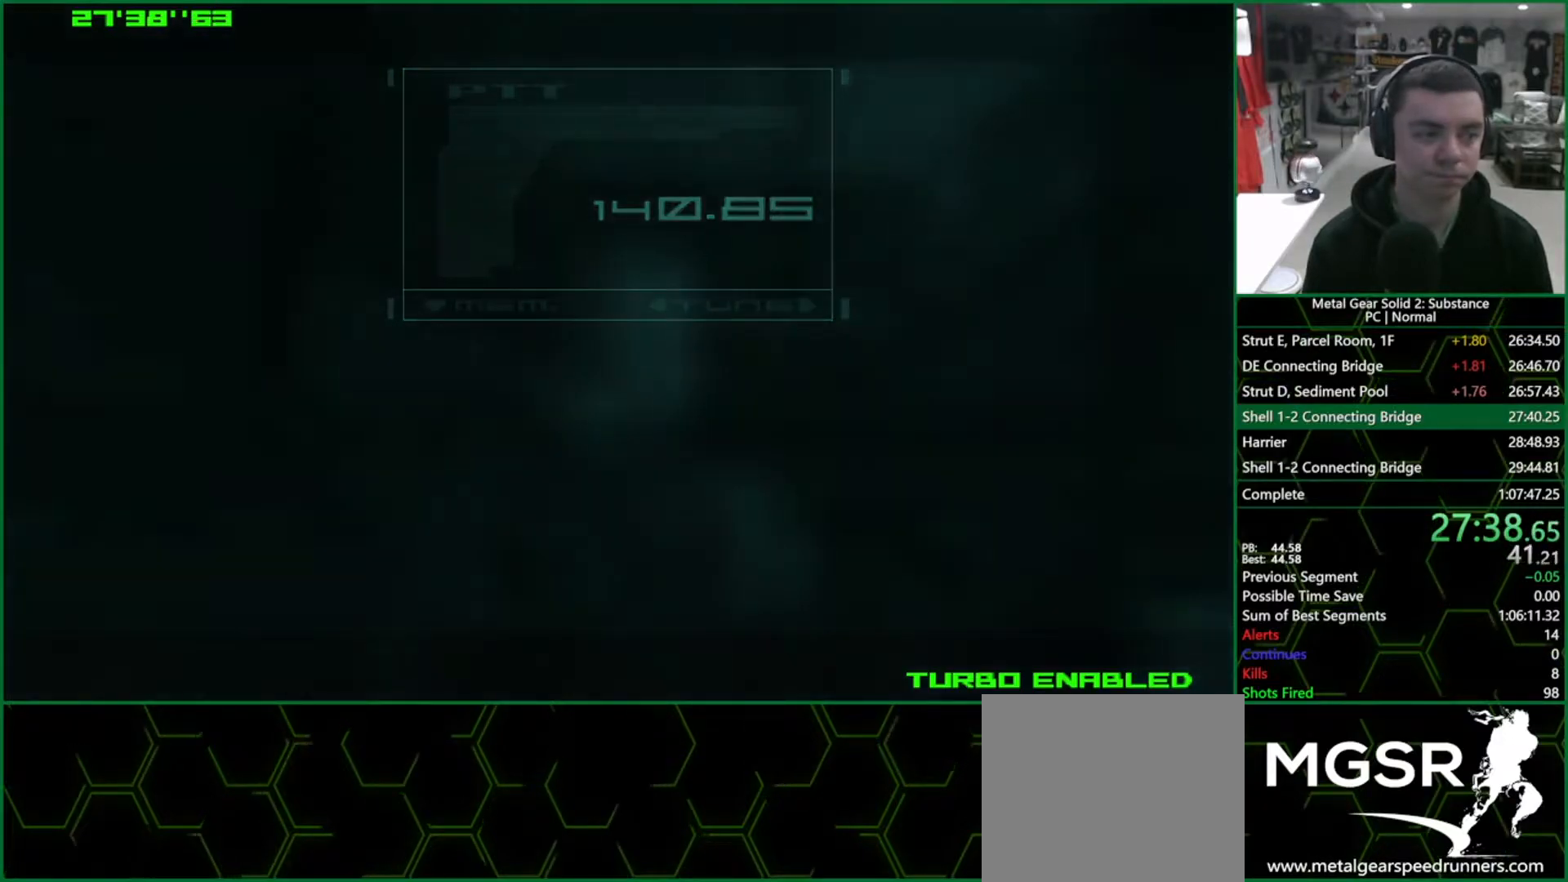
{"buttons": ["CROSS", "CIRCLE"], "left_stick": "center", "right_stick": "center", "events": []}
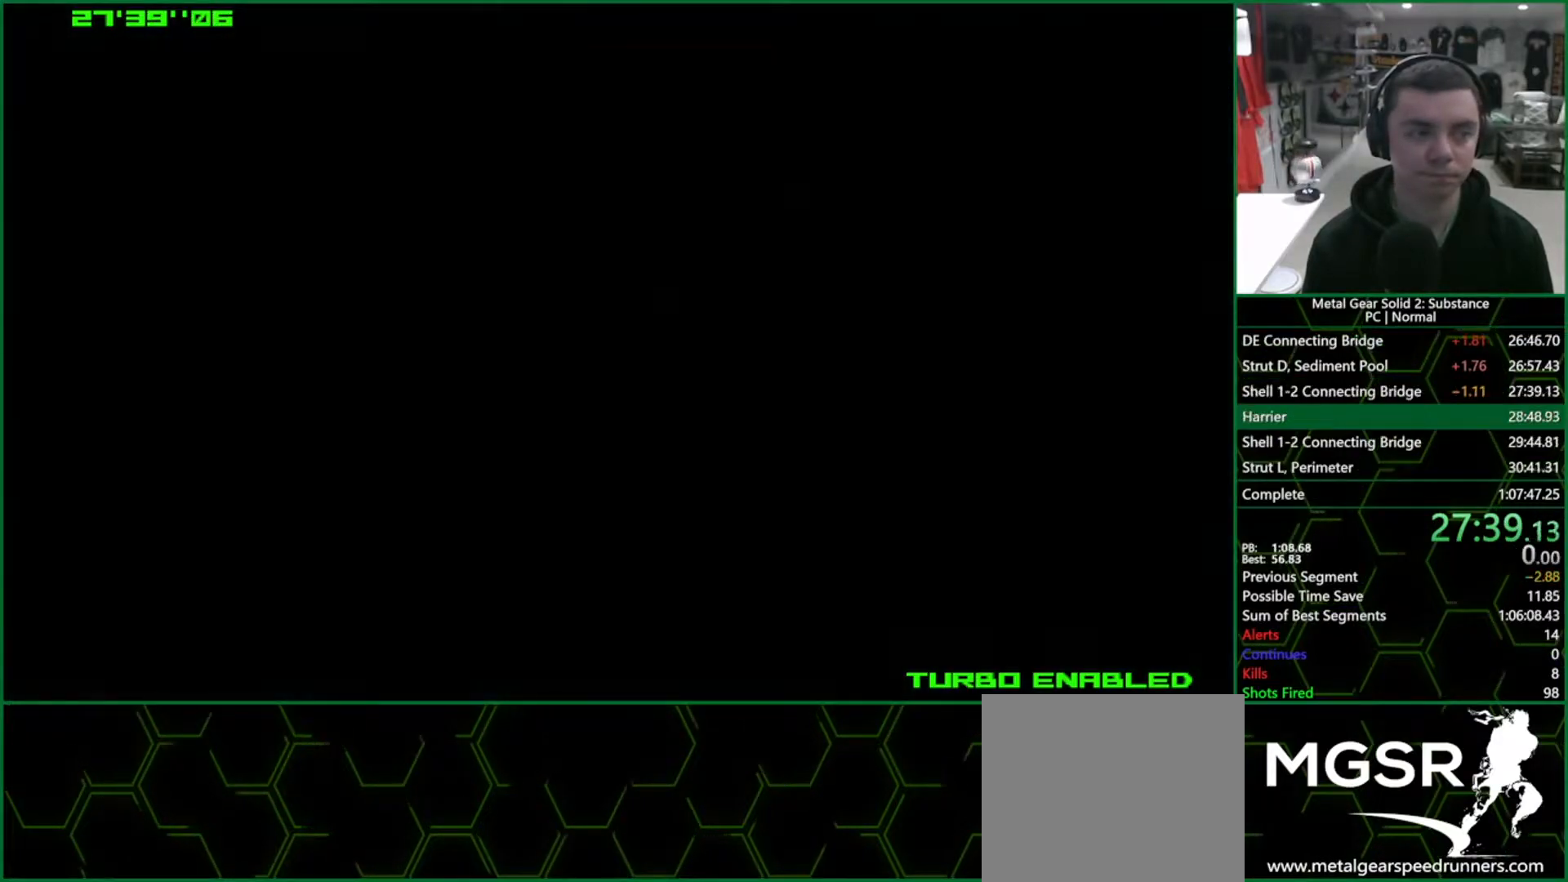
{"buttons": ["CROSS", "CIRCLE"], "left_stick": "center", "right_stick": "center", "events": []}
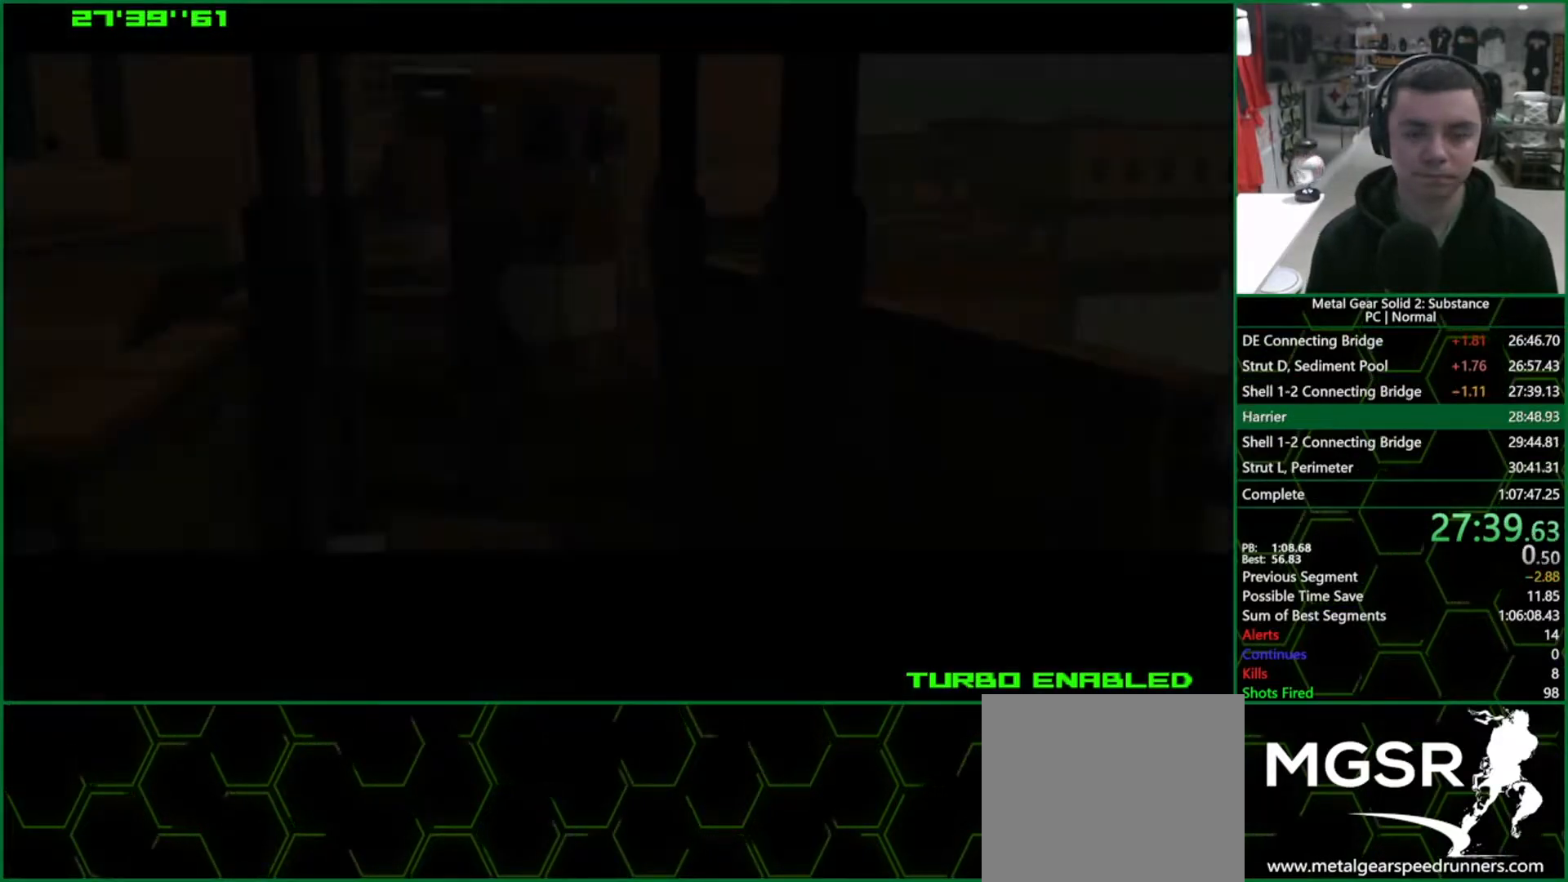
{"buttons": [], "left_stick": "up", "right_stick": "center", "events": [[300, "CROSS", "up"], [317, "CIRCLE", "up"], [333, "left_stick", "up"]]}
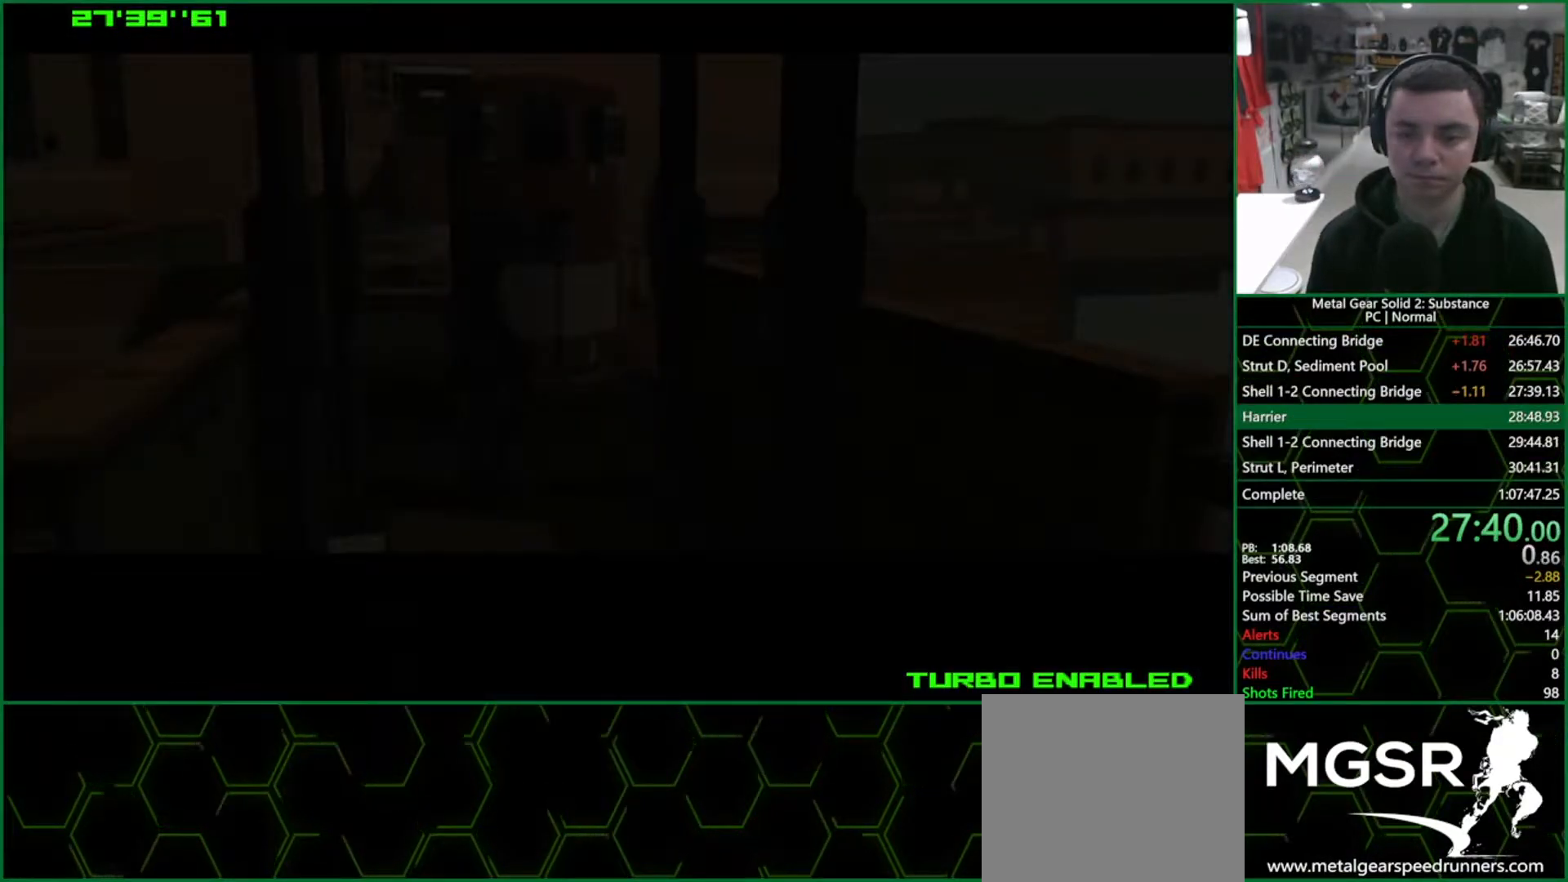
{"buttons": [], "left_stick": "up", "right_stick": "center", "events": []}
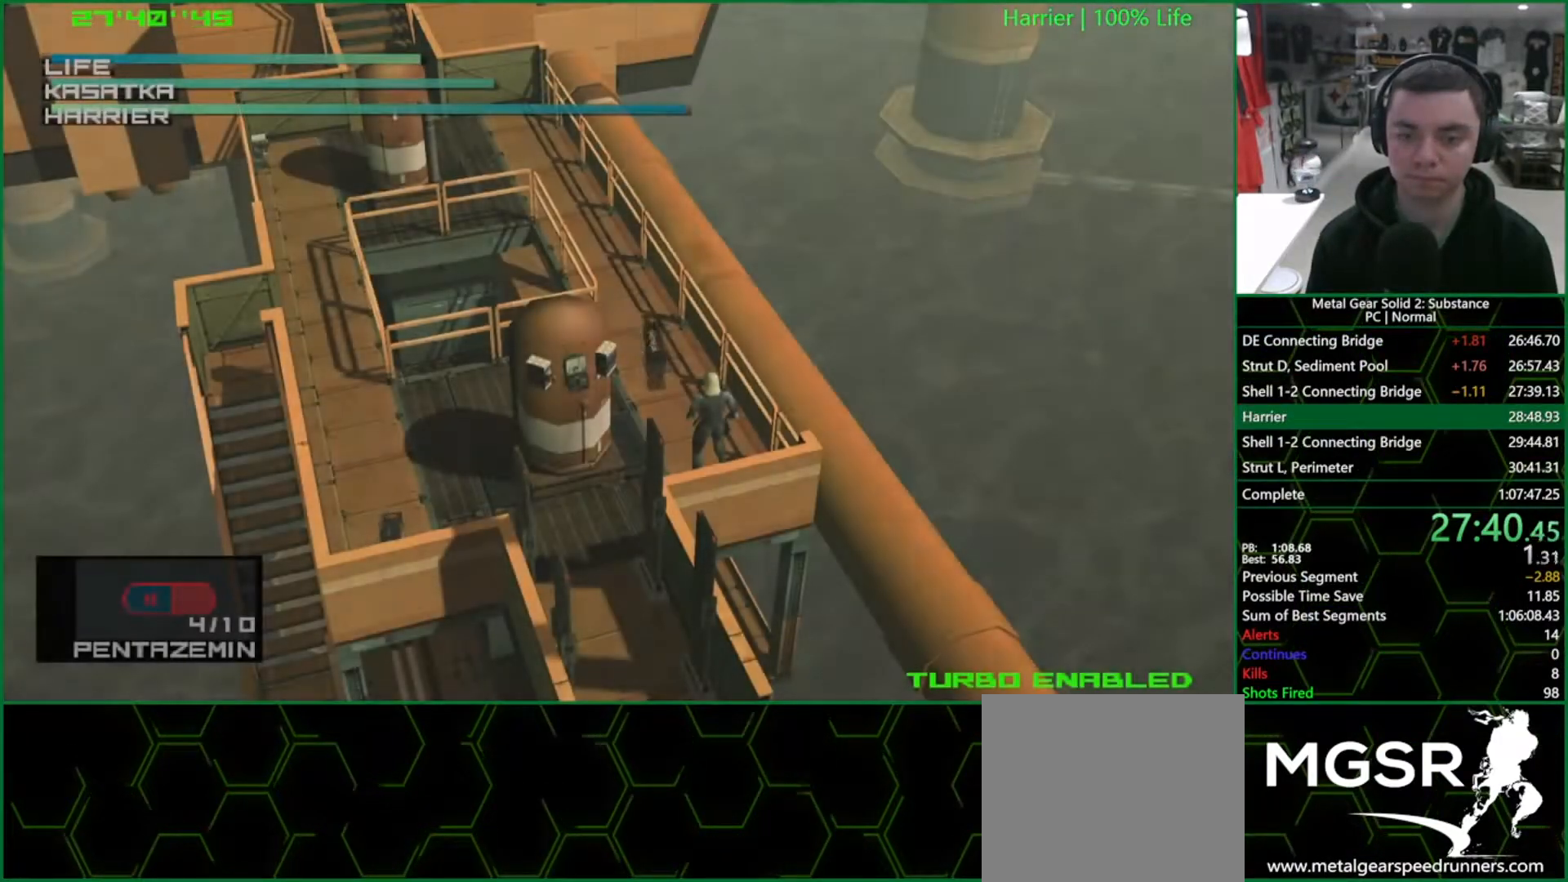
{"buttons": [], "left_stick": "up-left", "right_stick": "center", "events": [[167, "R2", "down"], [217, "R2", "up"], [383, "left_stick", "up-left"]]}
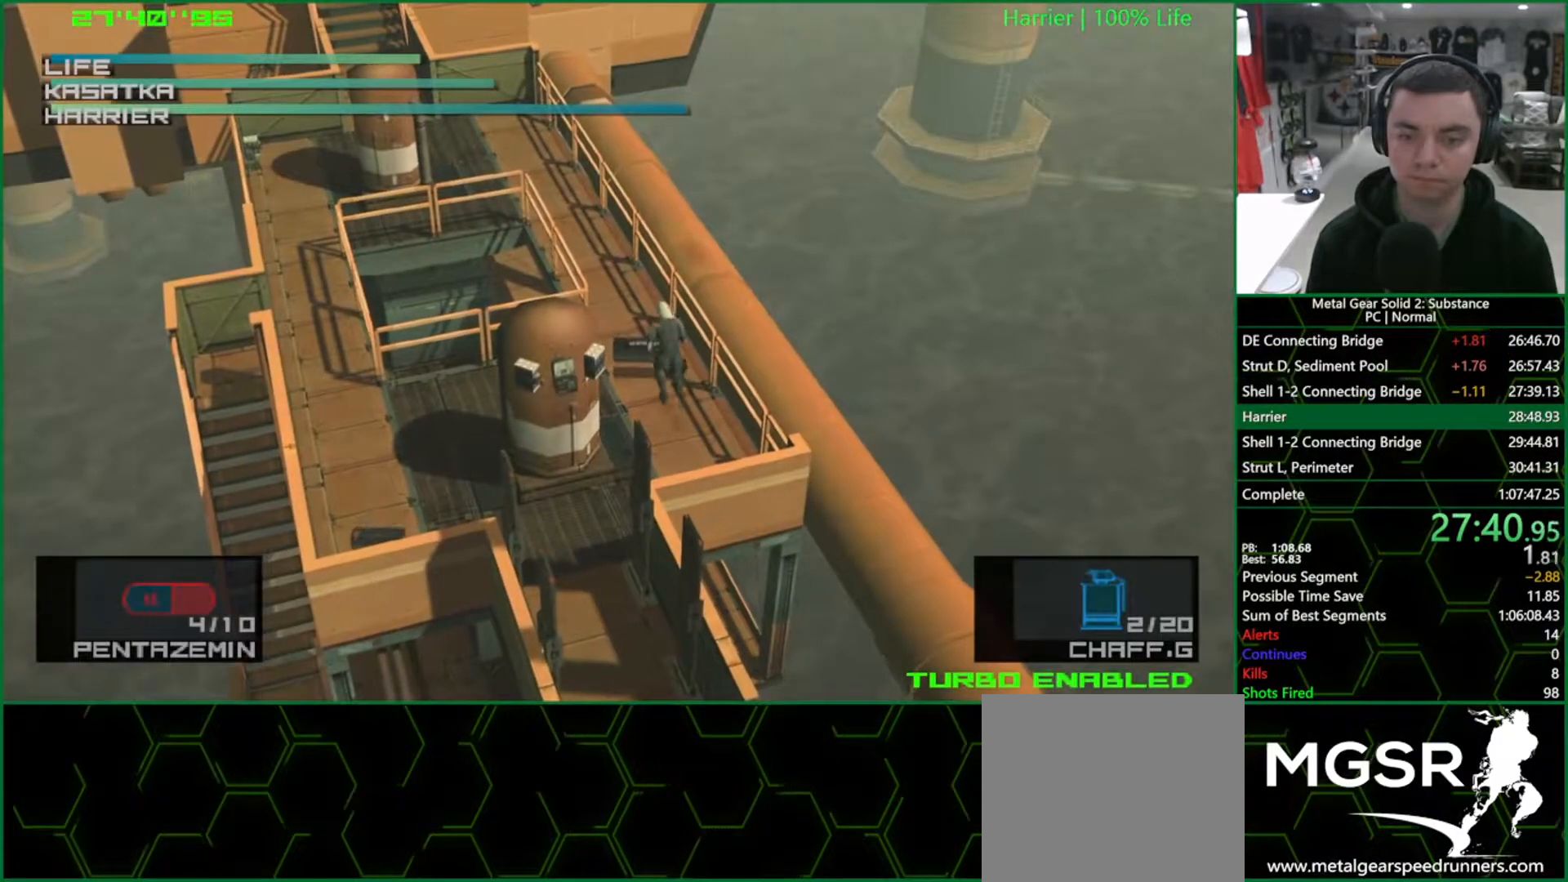
{"buttons": ["R2"], "left_stick": "center", "right_stick": "center", "events": [[133, "R2", "down"], [200, "left_stick", "center"], [417, "DPAD_DOWN", "down"], [500, "DPAD_DOWN", "up"]]}
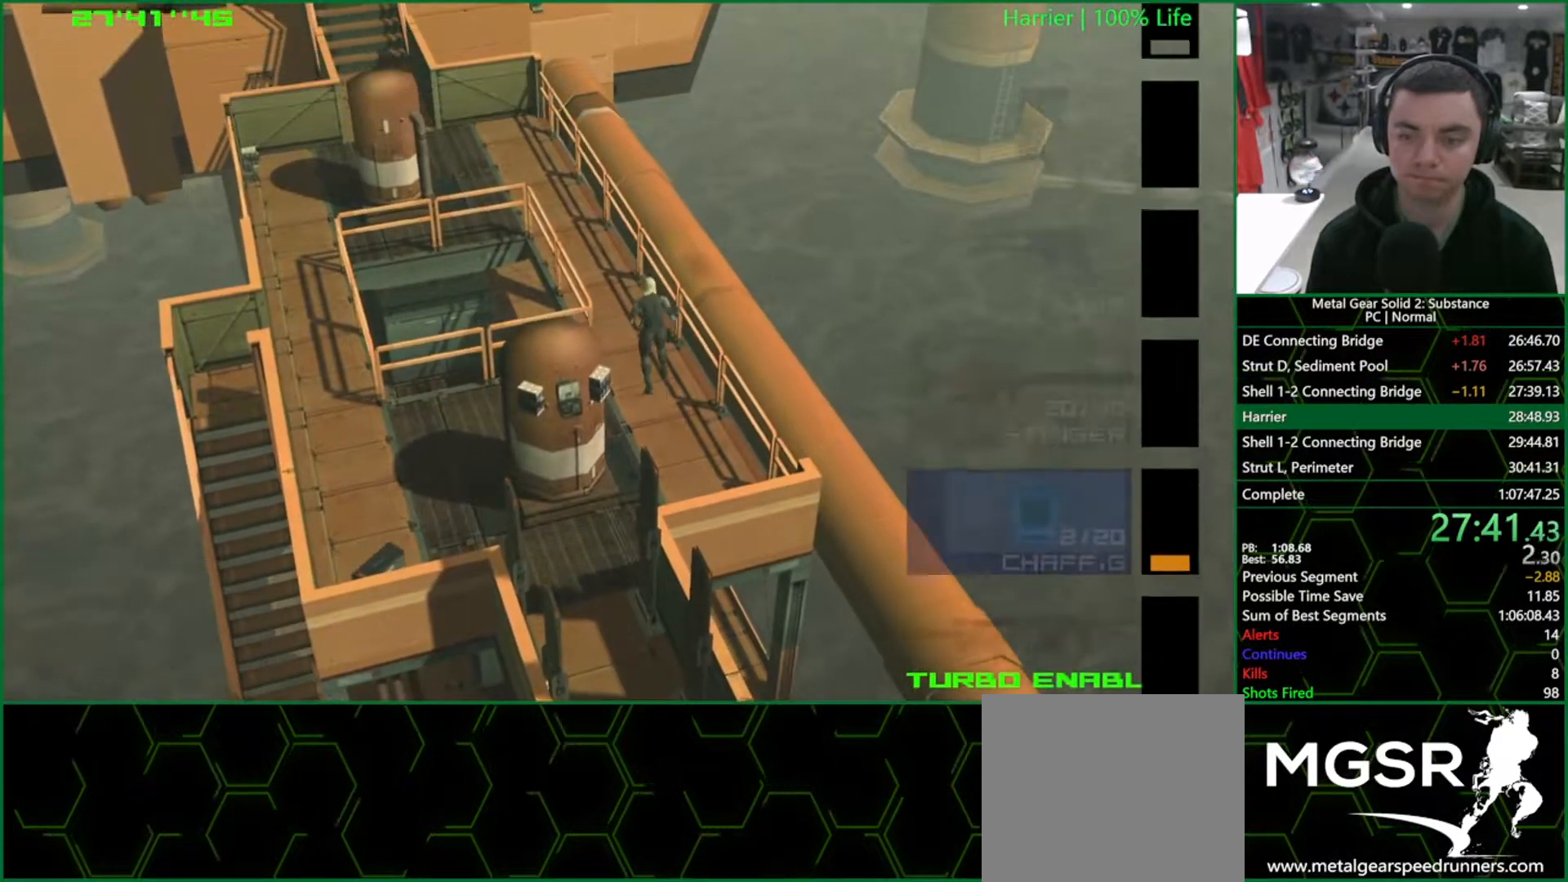
{"buttons": [], "left_stick": "up-left", "right_stick": "center", "events": [[33, "R2", "up"], [200, "left_stick", "up-left"]]}
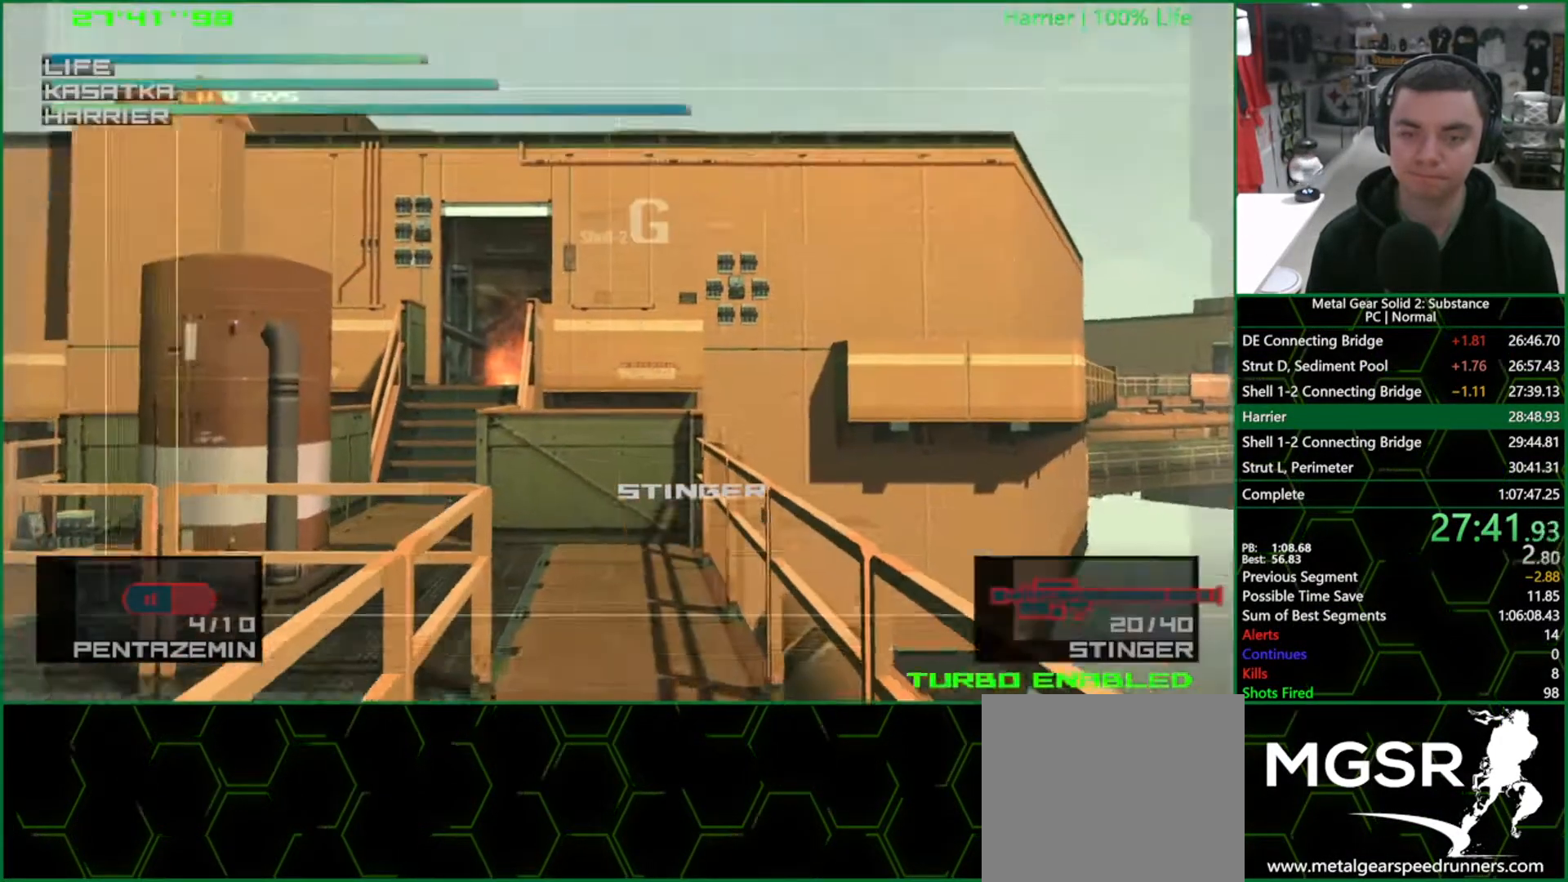
{"buttons": ["SQUARE"], "left_stick": "down-right", "right_stick": "center", "events": [[67, "SQUARE", "down"], [150, "left_stick", "center"], [317, "left_stick", "down-right"]]}
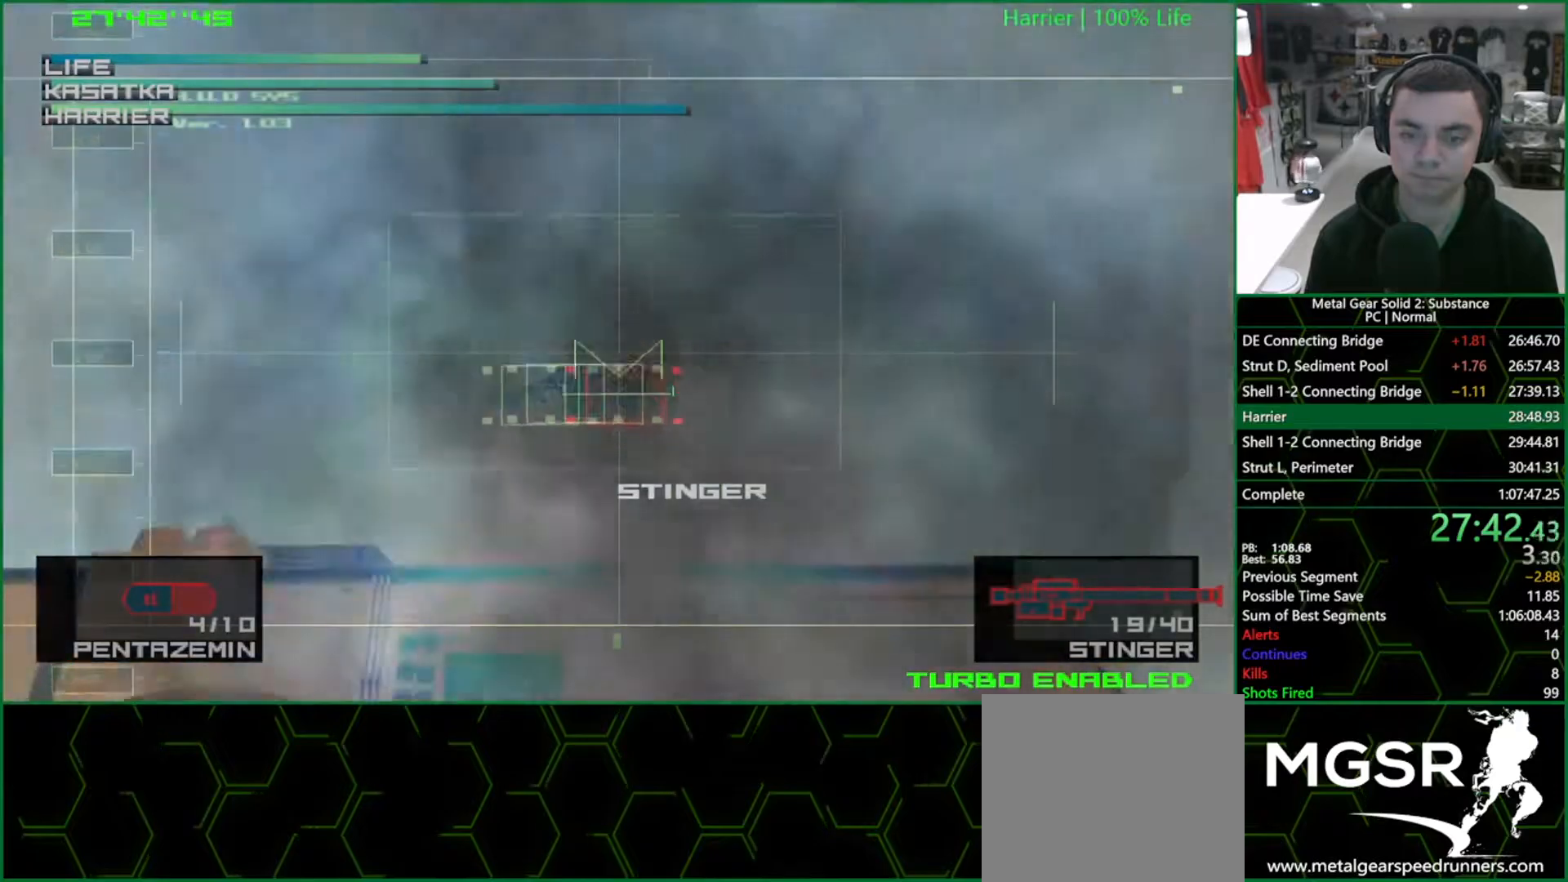
{"buttons": ["SQUARE"], "left_stick": "center", "right_stick": "center", "events": [[33, "left_stick", "center"], [233, "left_stick", "down"], [367, "left_stick", "center"]]}
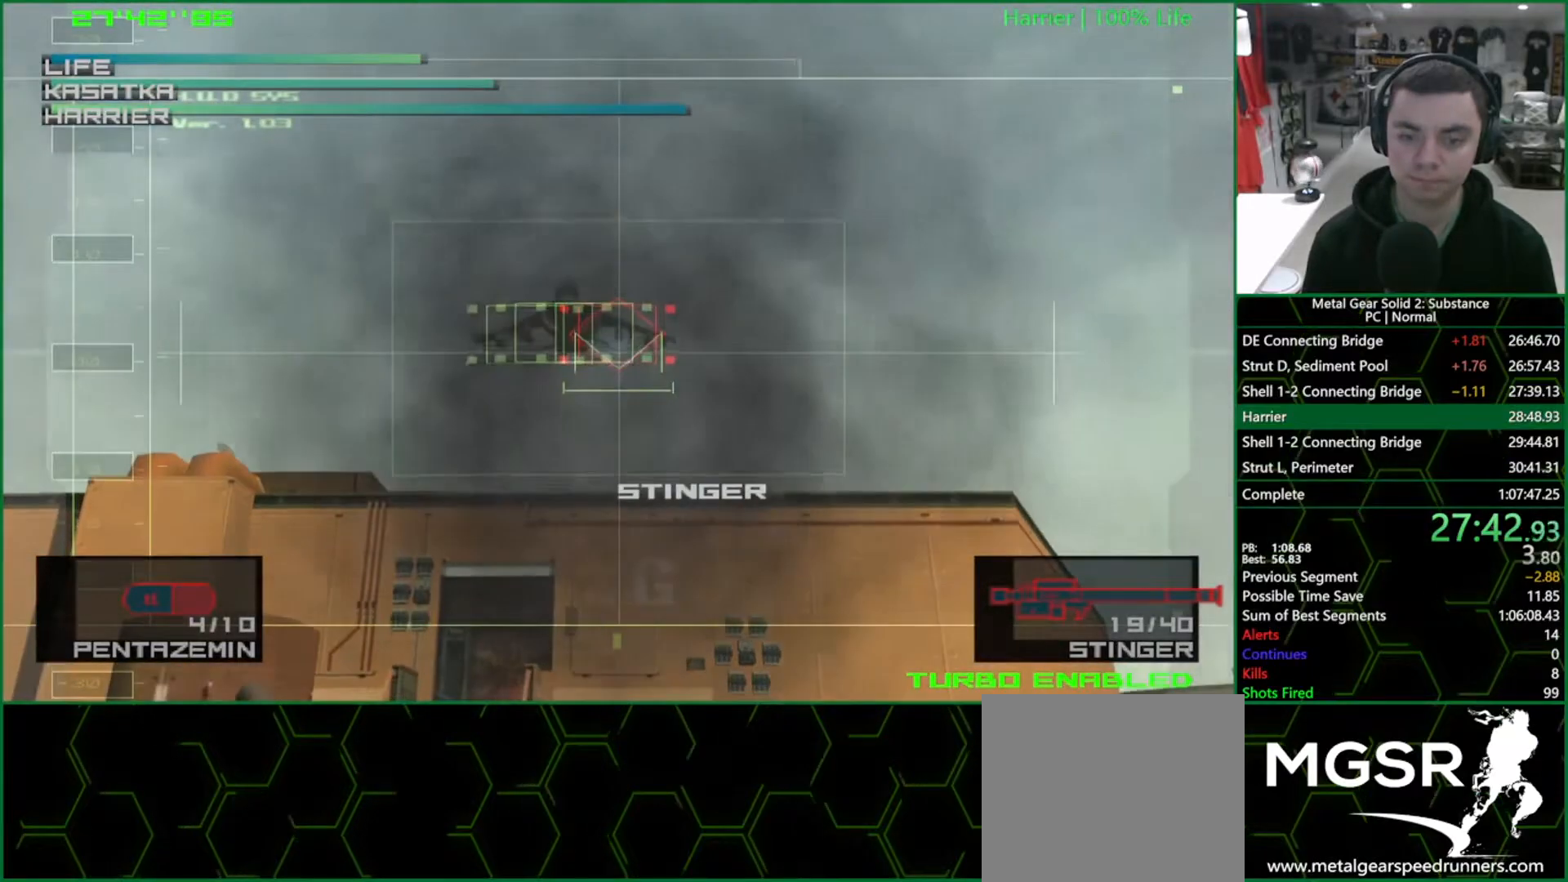
{"buttons": ["SQUARE"], "left_stick": "center", "right_stick": "center", "events": [[117, "left_stick", "down-right"], [217, "left_stick", "center"], [283, "left_stick", "down"], [433, "left_stick", "center"]]}
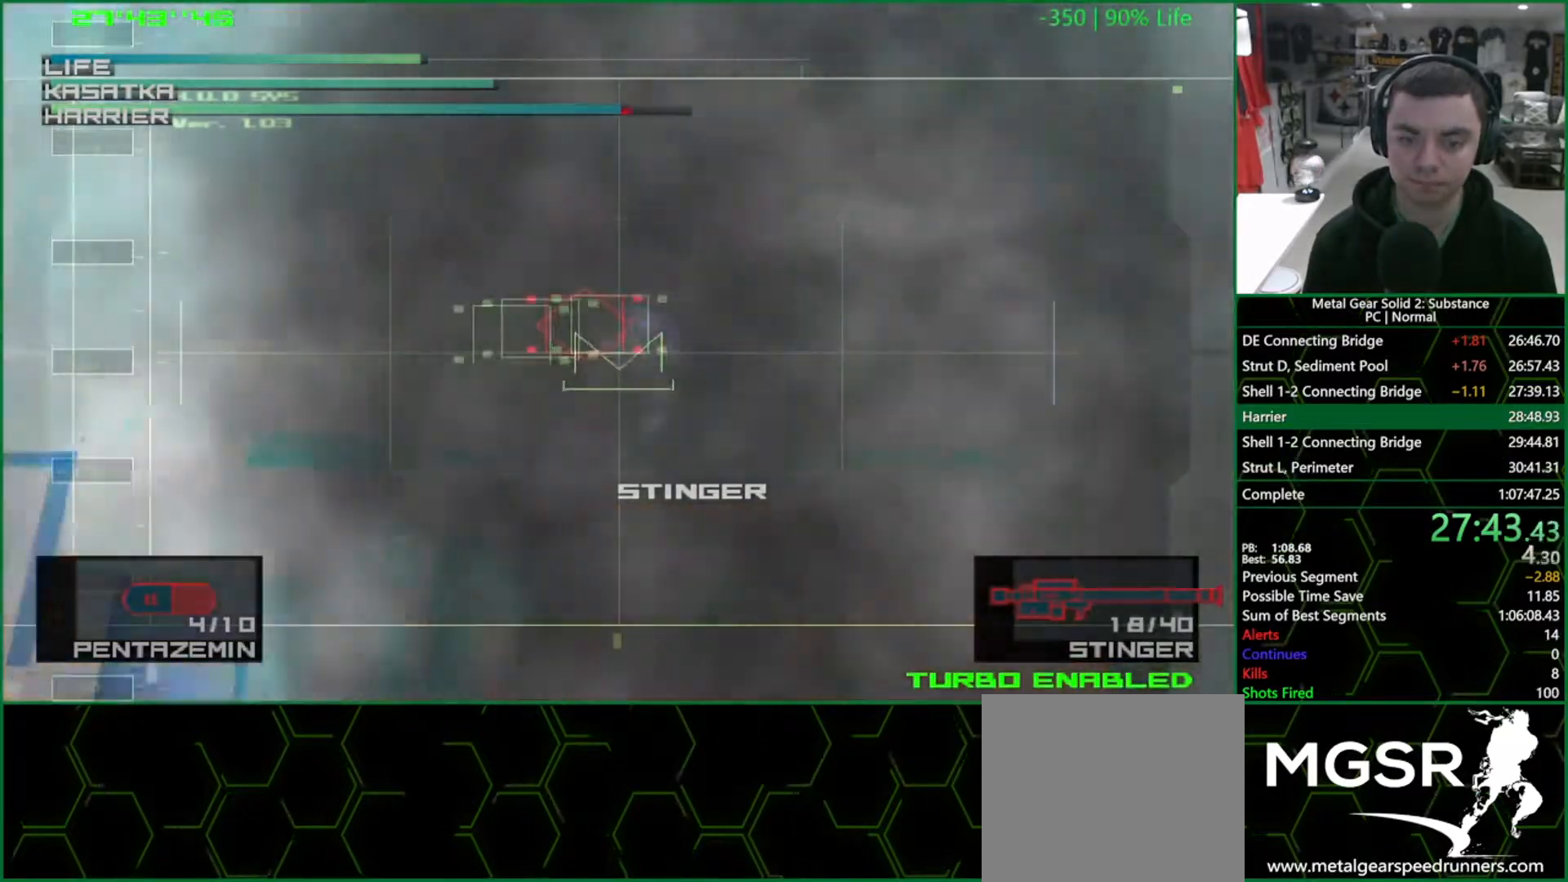
{"buttons": ["SQUARE"], "left_stick": "center", "right_stick": "center", "events": [[33, "left_stick", "down"], [133, "left_stick", "center"], [300, "left_stick", "down"], [400, "left_stick", "center"]]}
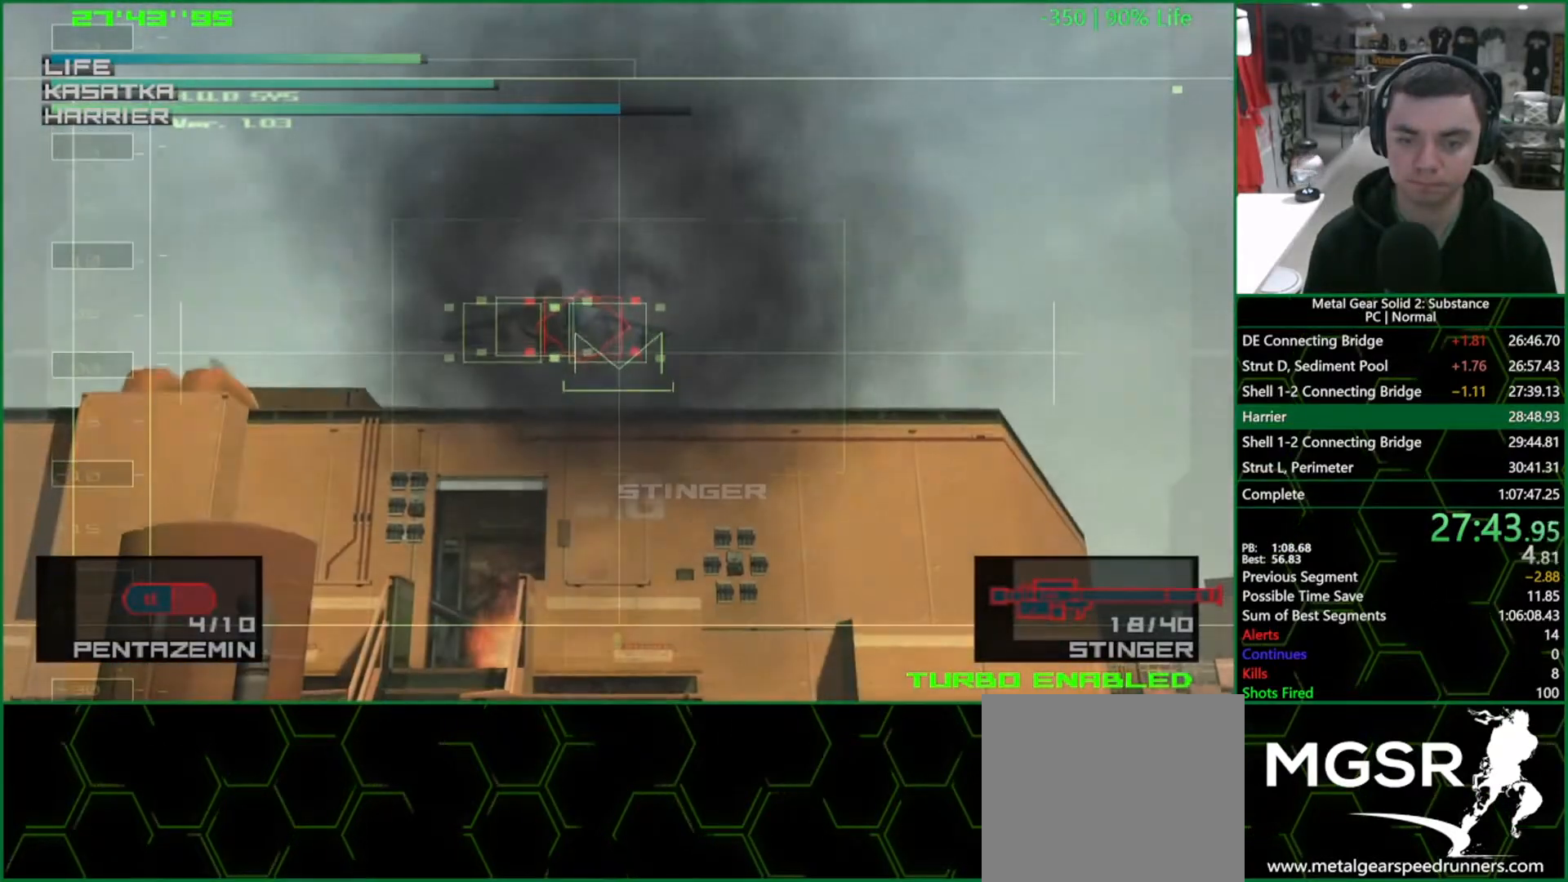
{"buttons": ["SQUARE"], "left_stick": "up-left", "right_stick": "center", "events": [[33, "left_stick", "down"], [150, "left_stick", "center"], [417, "left_stick", "up-left"]]}
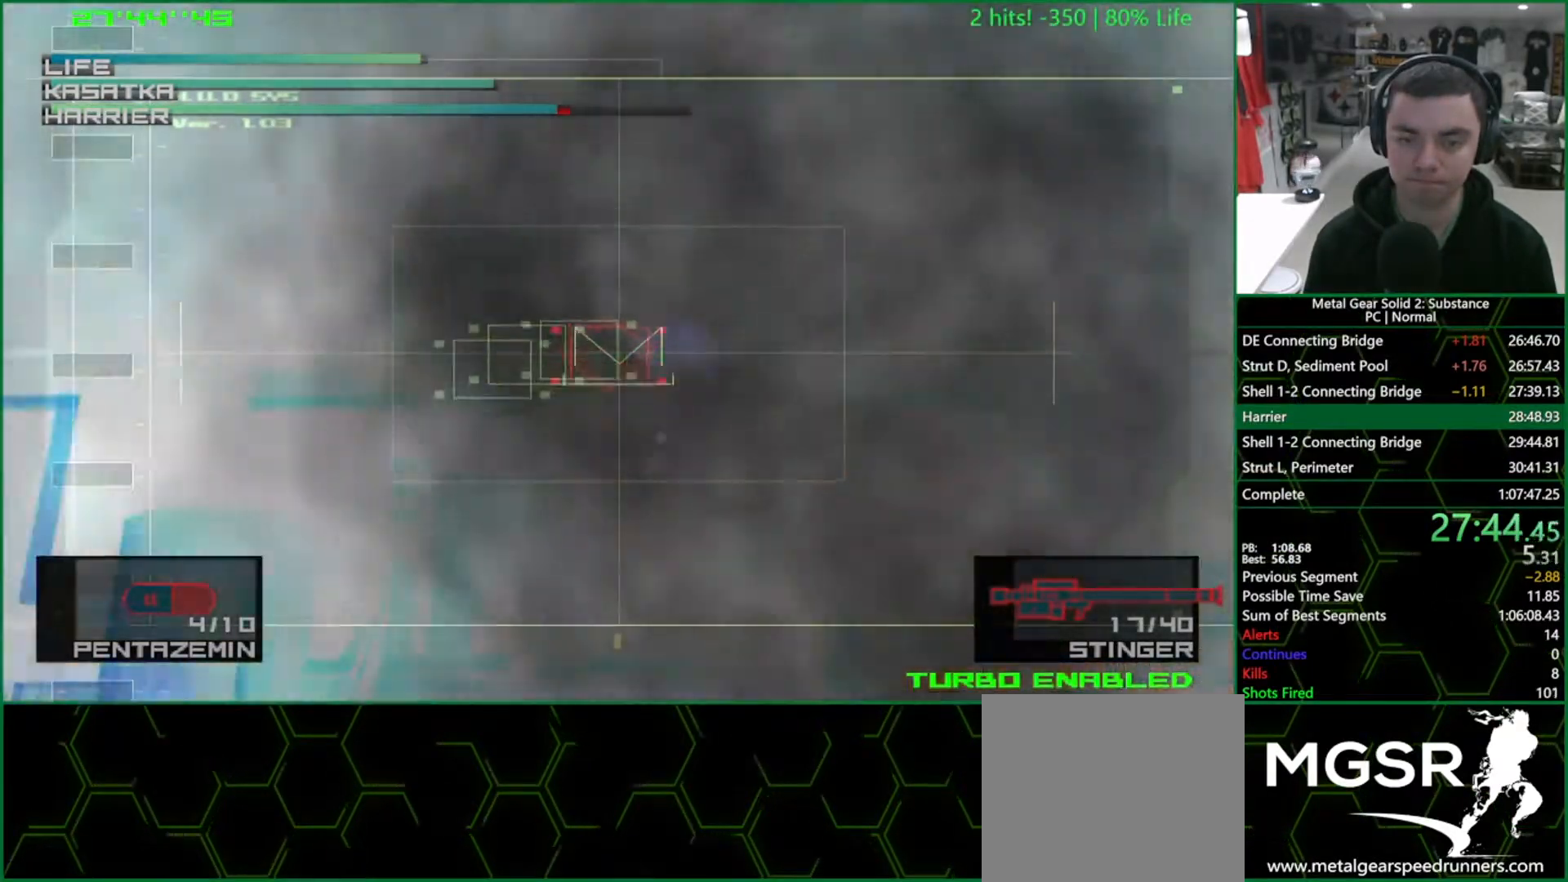
{"buttons": ["SQUARE"], "left_stick": "center", "right_stick": "center", "events": [[233, "left_stick", "center"]]}
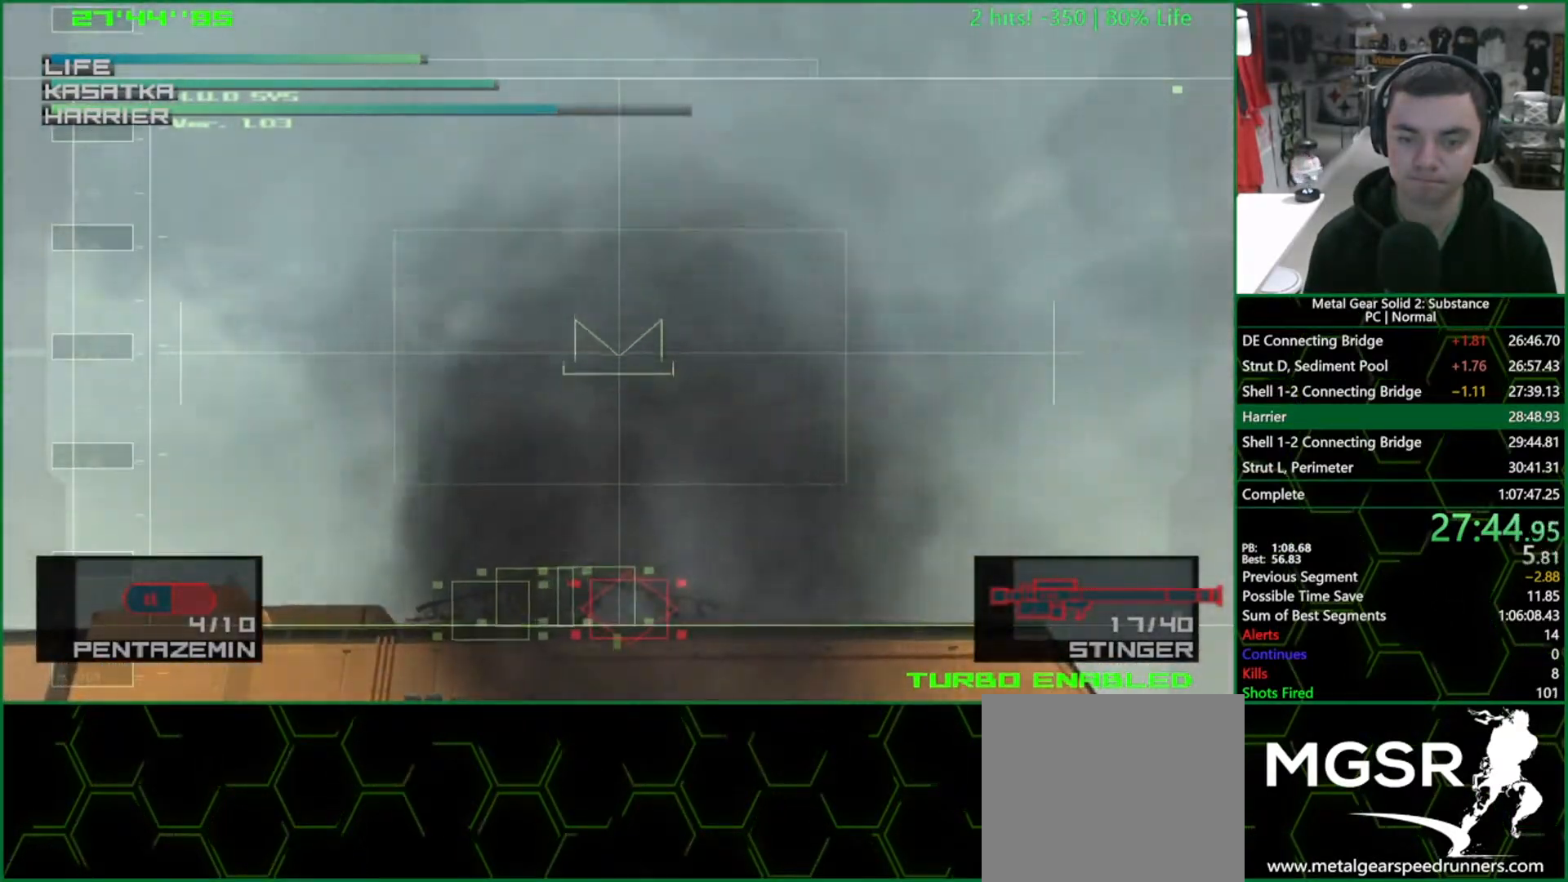
{"buttons": [], "left_stick": "down-left", "right_stick": "center", "events": [[33, "left_stick", "down-left"], [200, "SQUARE", "up"]]}
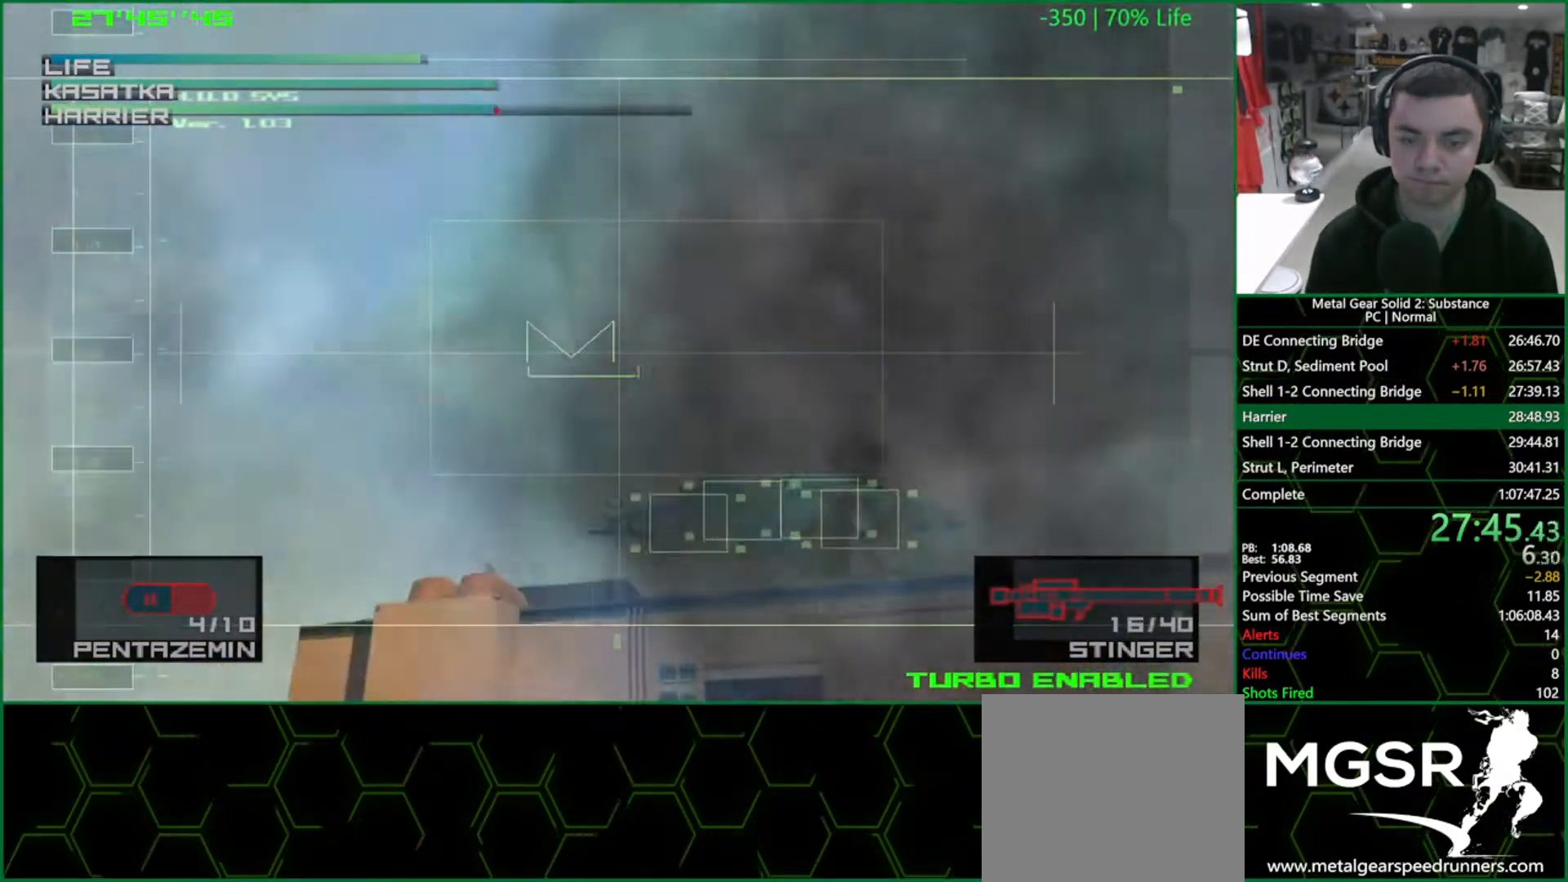
{"buttons": [], "left_stick": "down-left", "right_stick": "center", "events": []}
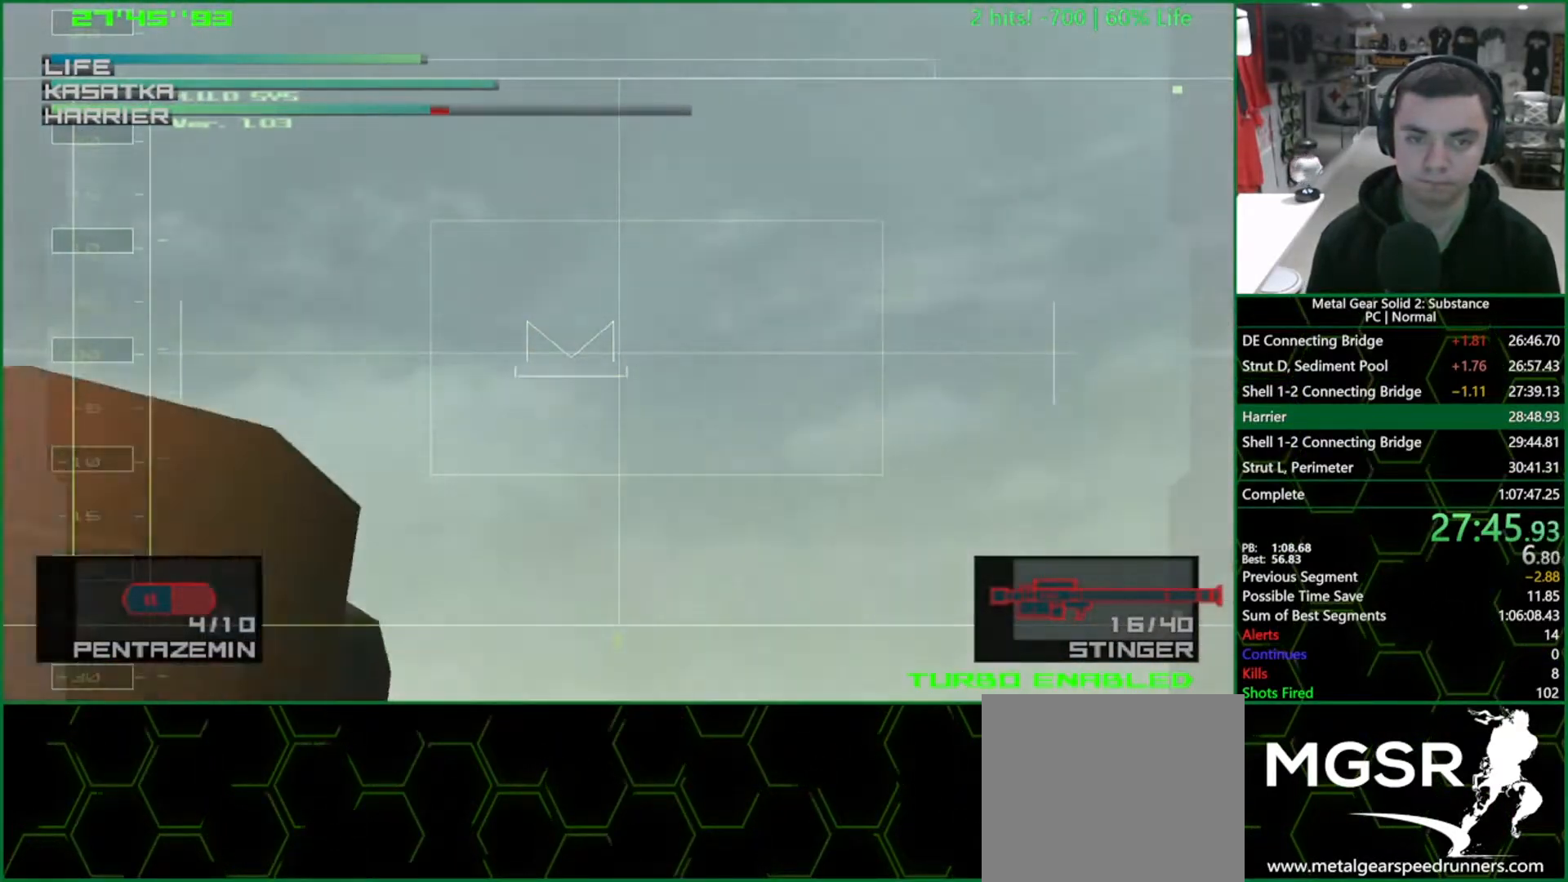
{"buttons": [], "left_stick": "center", "right_stick": "center", "events": [[267, "left_stick", "center"], [300, "SQUARE", "down"], [350, "left_stick", "down-right"], [433, "SQUARE", "up"], [500, "left_stick", "center"]]}
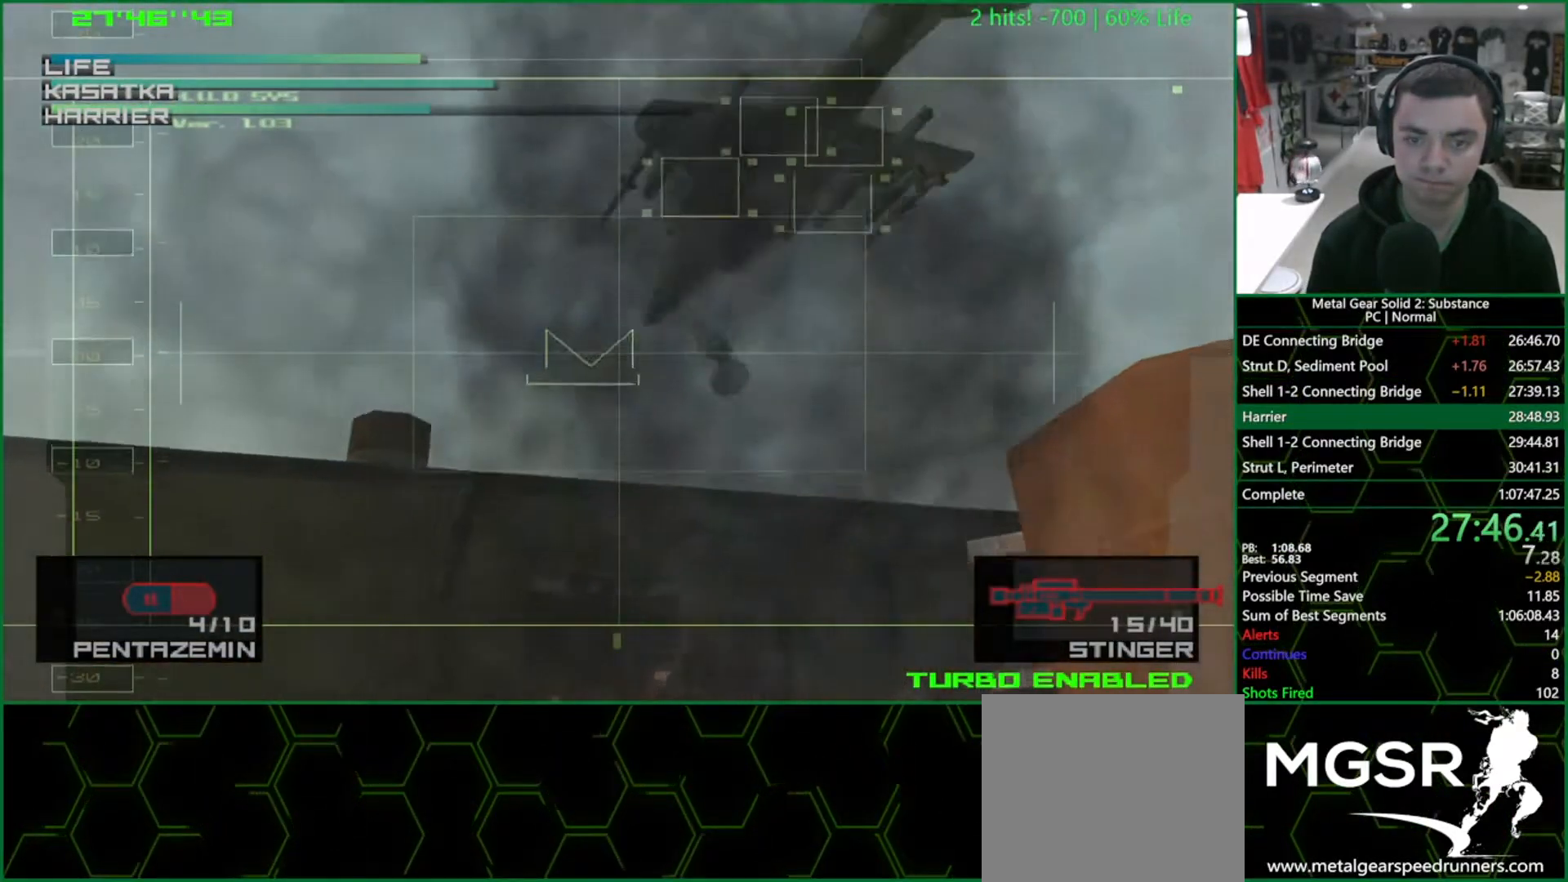
{"buttons": [], "left_stick": "down-left", "right_stick": "center", "events": [[100, "left_stick", "down"], [450, "left_stick", "down-left"]]}
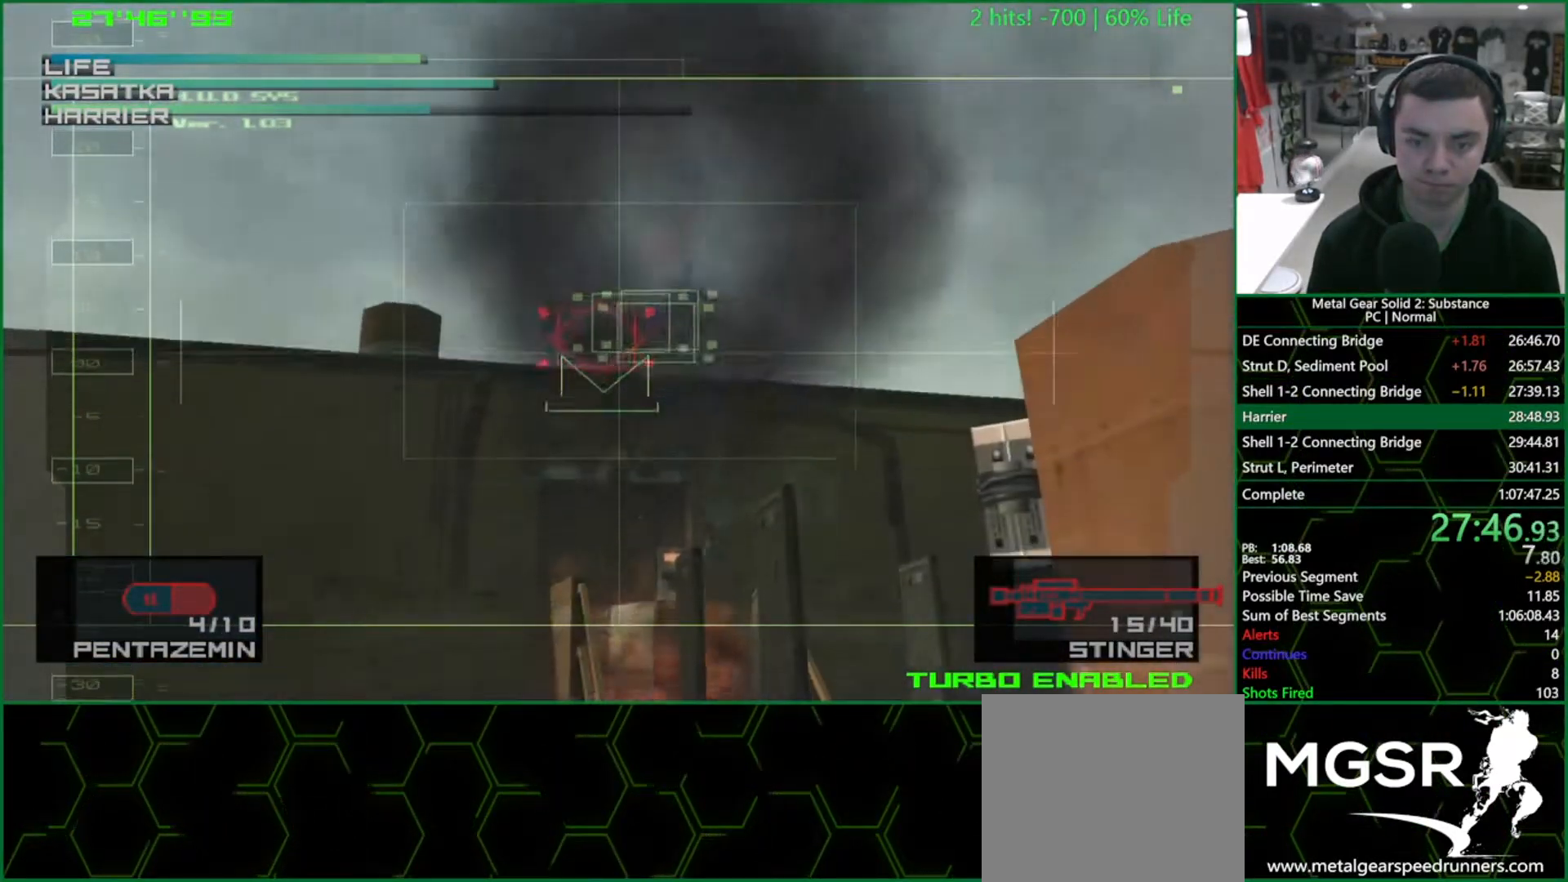
{"buttons": [], "left_stick": "down-left", "right_stick": "center"}
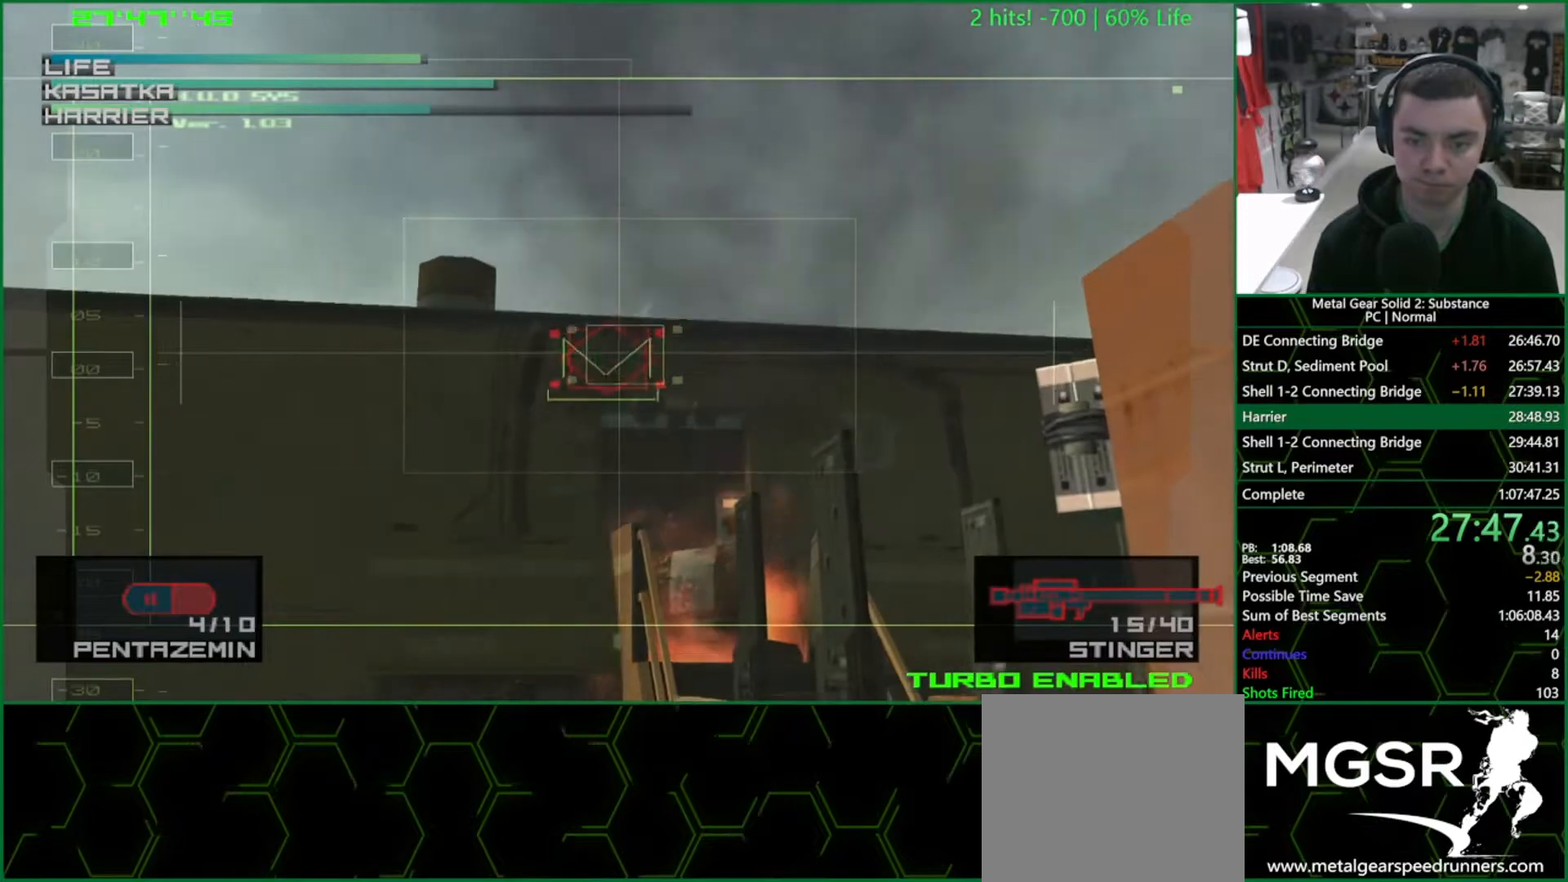
{"buttons": [], "left_stick": "down-left", "right_stick": "center", "events": []}
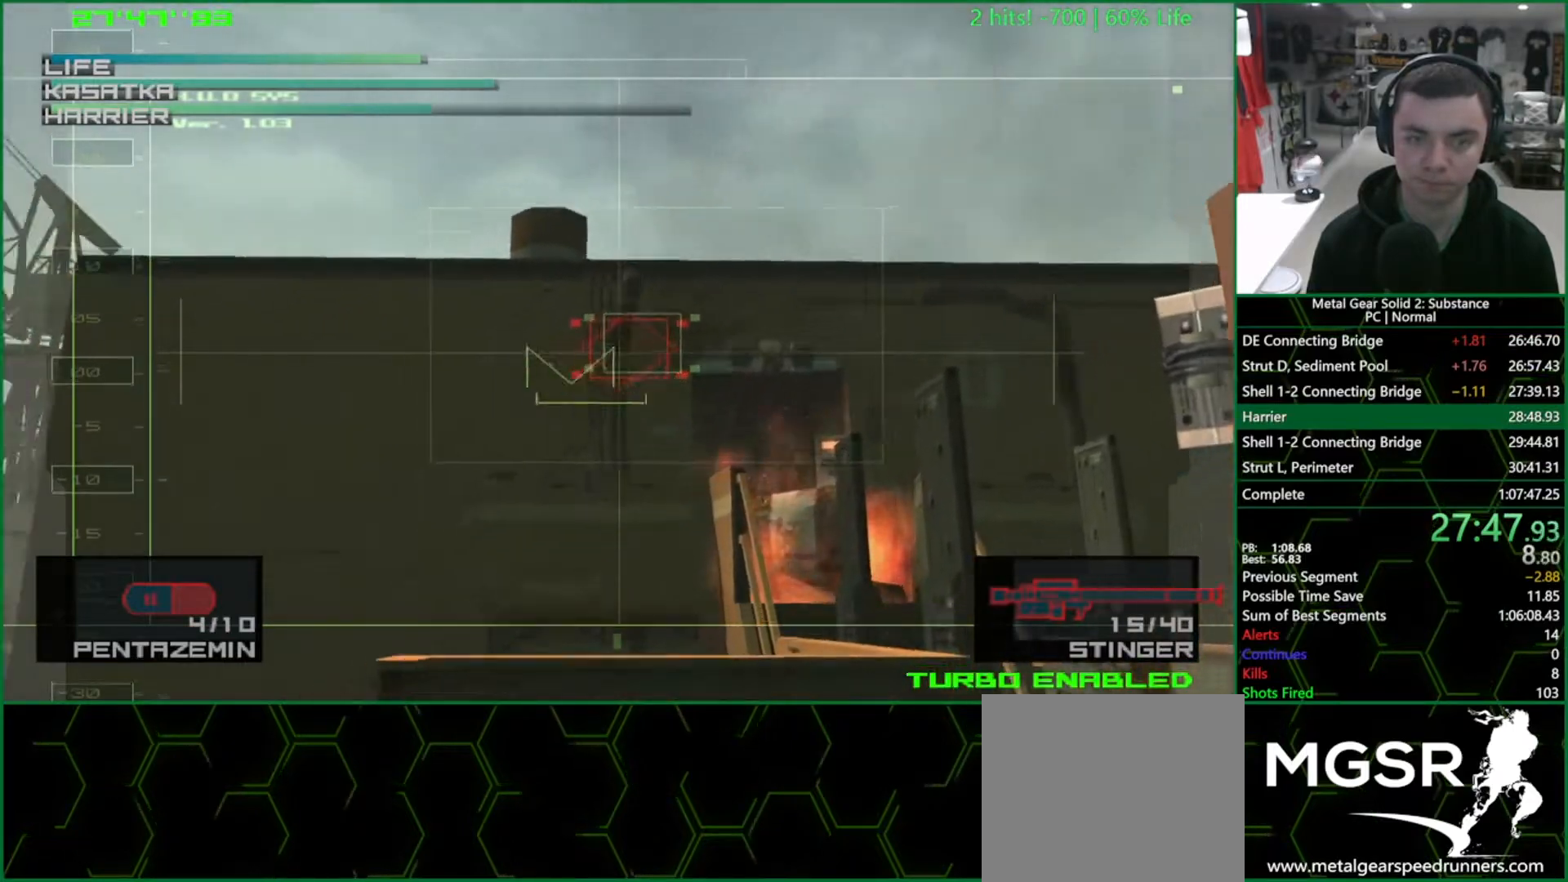
{"buttons": [], "left_stick": "left", "right_stick": "center", "events": [[300, "left_stick", "left"]]}
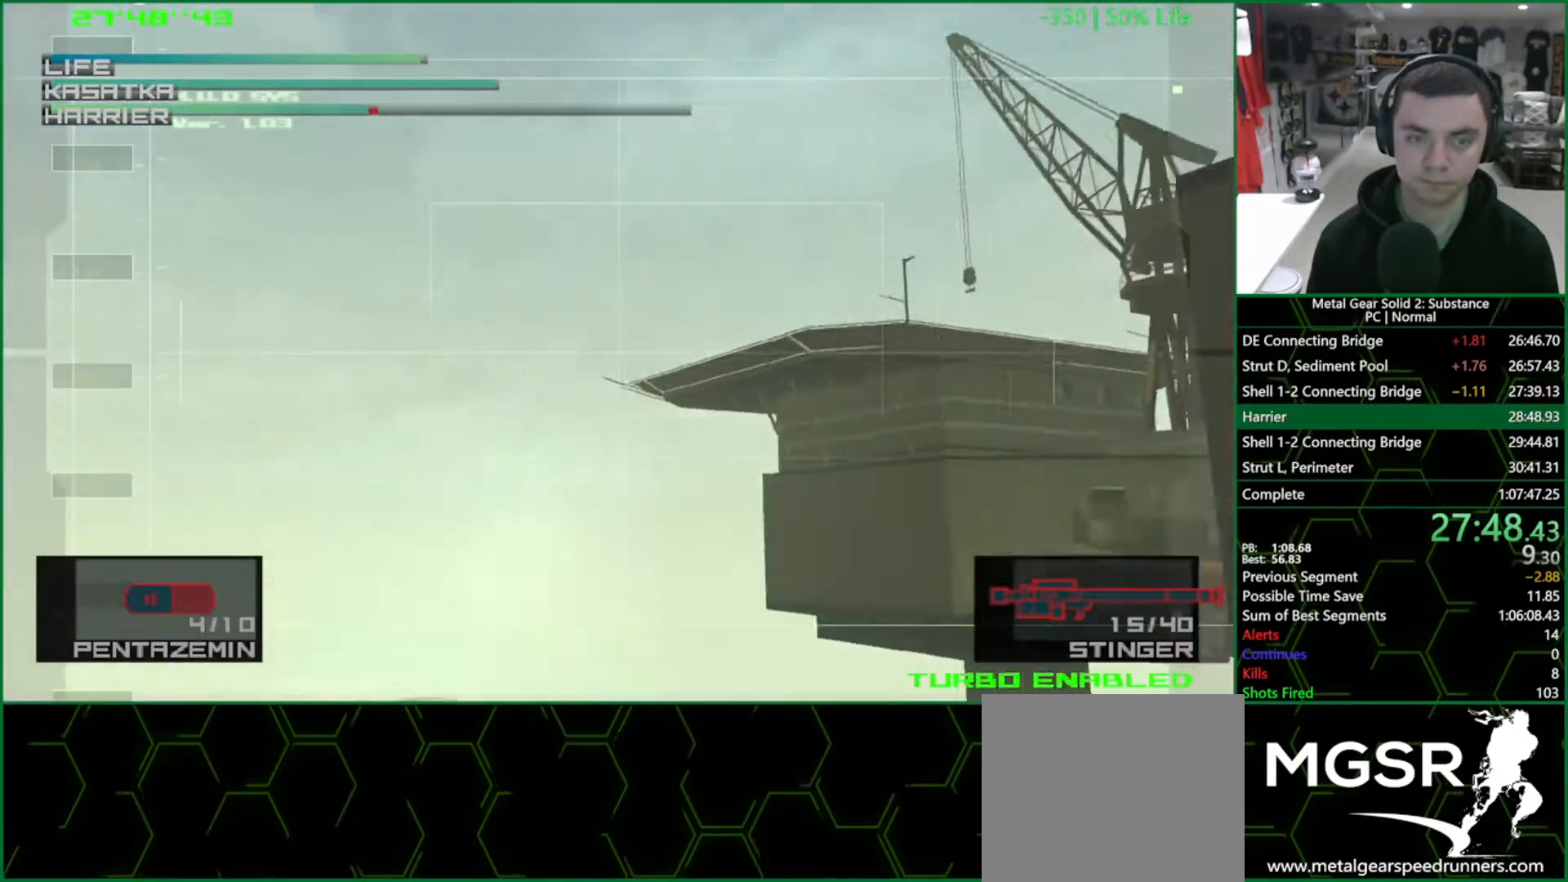
{"buttons": ["CROSS"], "left_stick": "up-left", "right_stick": "center", "events": [[167, "CROSS", "down"], [300, "left_stick", "center"], [467, "left_stick", "up-left"]]}
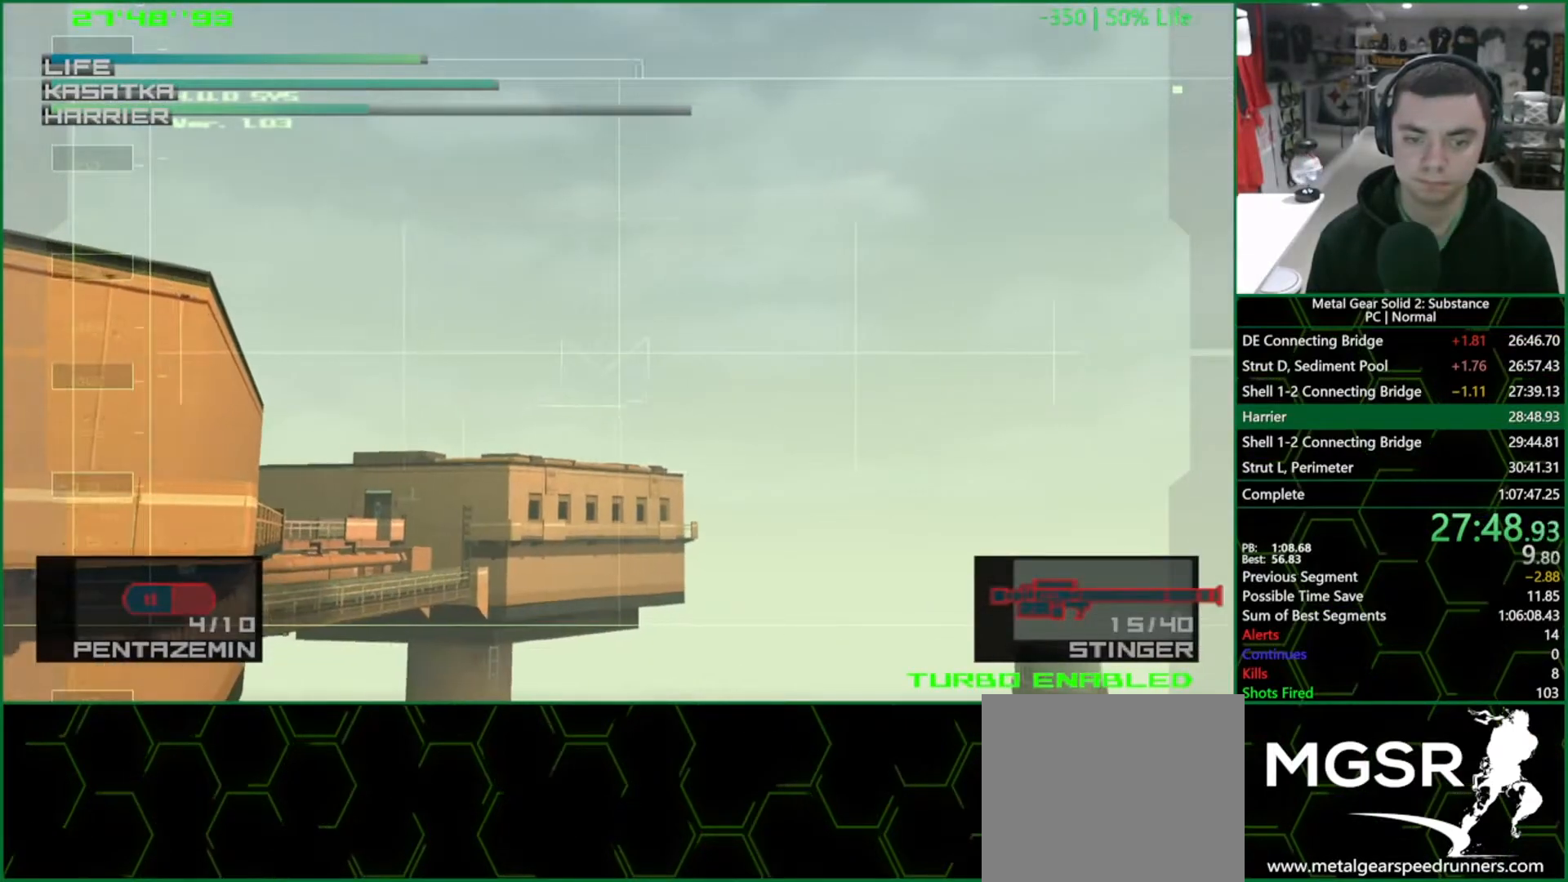
{"buttons": ["CROSS"], "left_stick": "up-left", "right_stick": "center", "events": []}